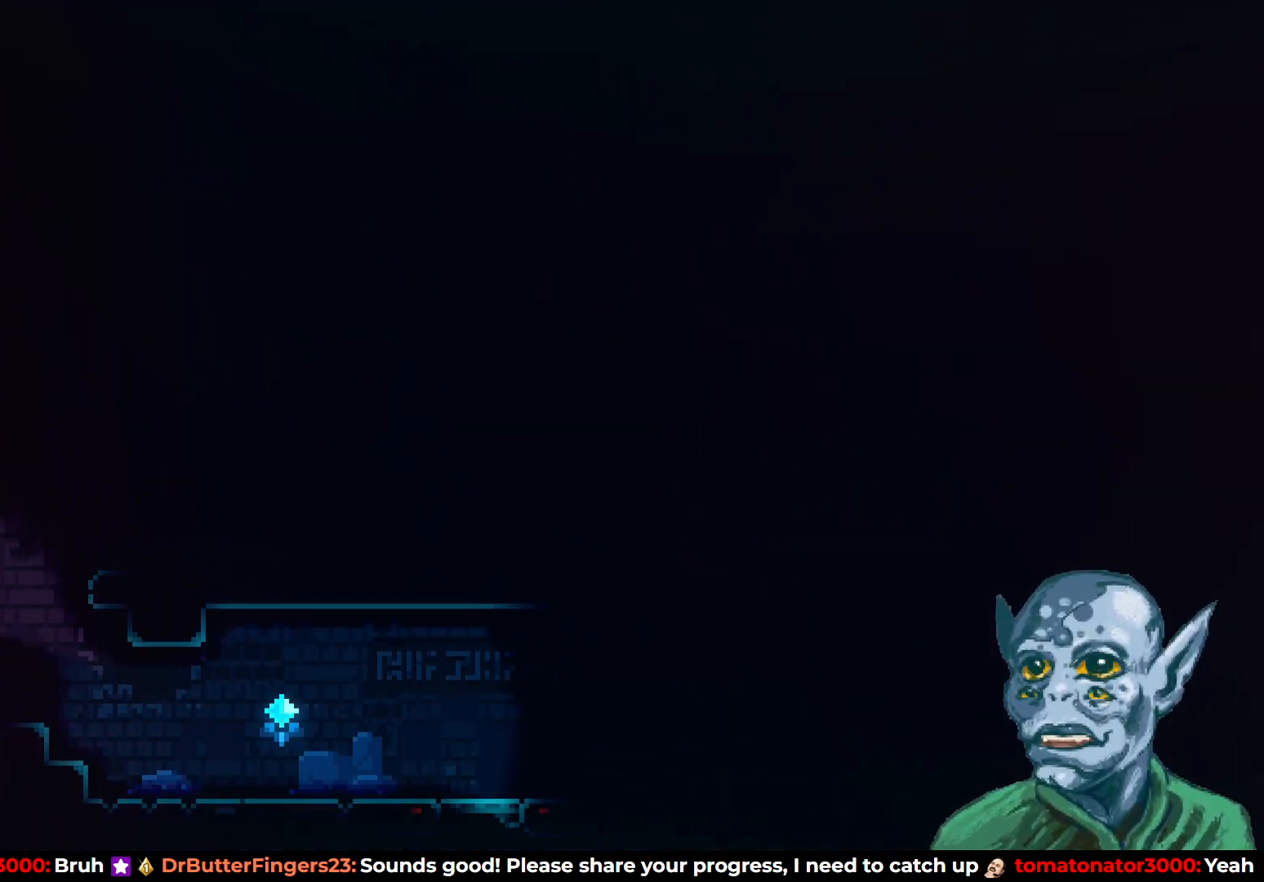
Gameplay with a controller (PlayStation layout); each line is a JSON object with the inputs held at the frame after it. "events" lists button and stick changes between this image and that frame as [ms after this image, input, new state], when the widget could be followed in between.
{"buttons": ["DPAD_DOWN", "DPAD_RIGHT"], "left_stick": "center", "right_stick": "center", "events": [[117, "CROSS", "down"], [417, "CROSS", "up"], [500, "DPAD_DOWN", "down"]]}
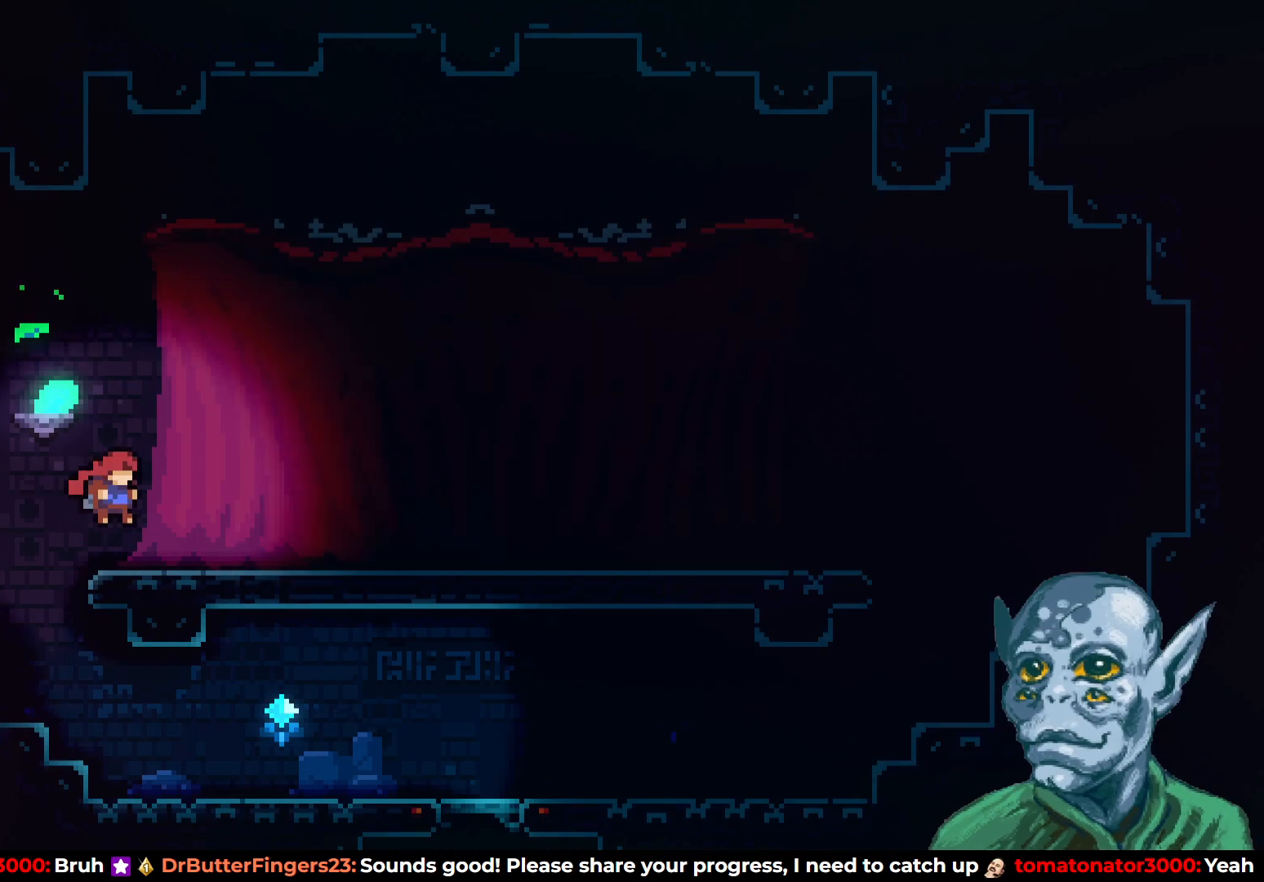
{"buttons": ["CROSS", "DPAD_RIGHT"], "left_stick": "center", "right_stick": "center", "events": [[33, "DPAD_RIGHT", "up"], [33, "SQUARE", "down"], [67, "DPAD_RIGHT", "down"], [133, "SQUARE", "up"], [167, "DPAD_DOWN", "up"], [200, "CROSS", "down"]]}
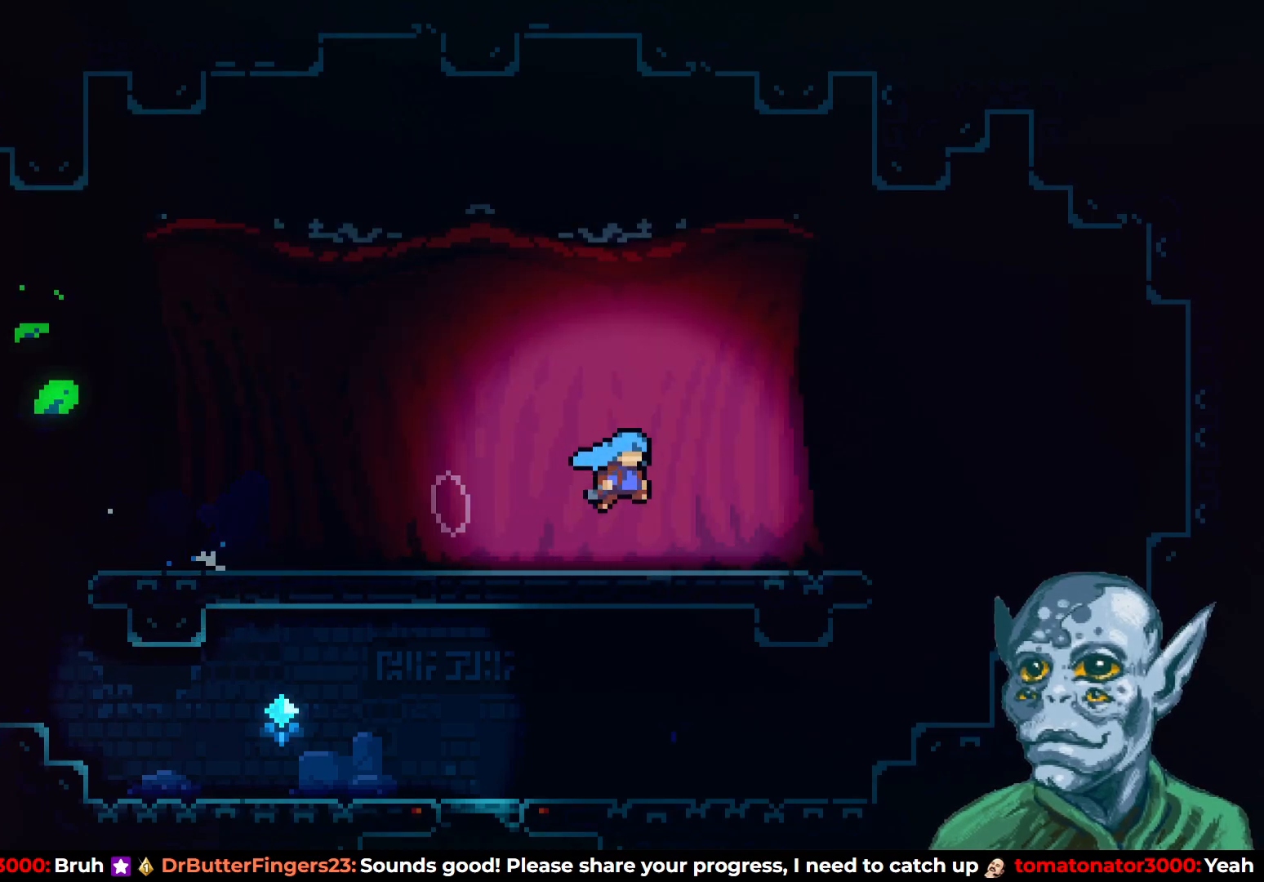
{"buttons": [], "left_stick": "center", "right_stick": "center", "events": [[217, "CROSS", "up"], [300, "CROSS", "down"], [417, "CROSS", "up"], [467, "DPAD_RIGHT", "up"]]}
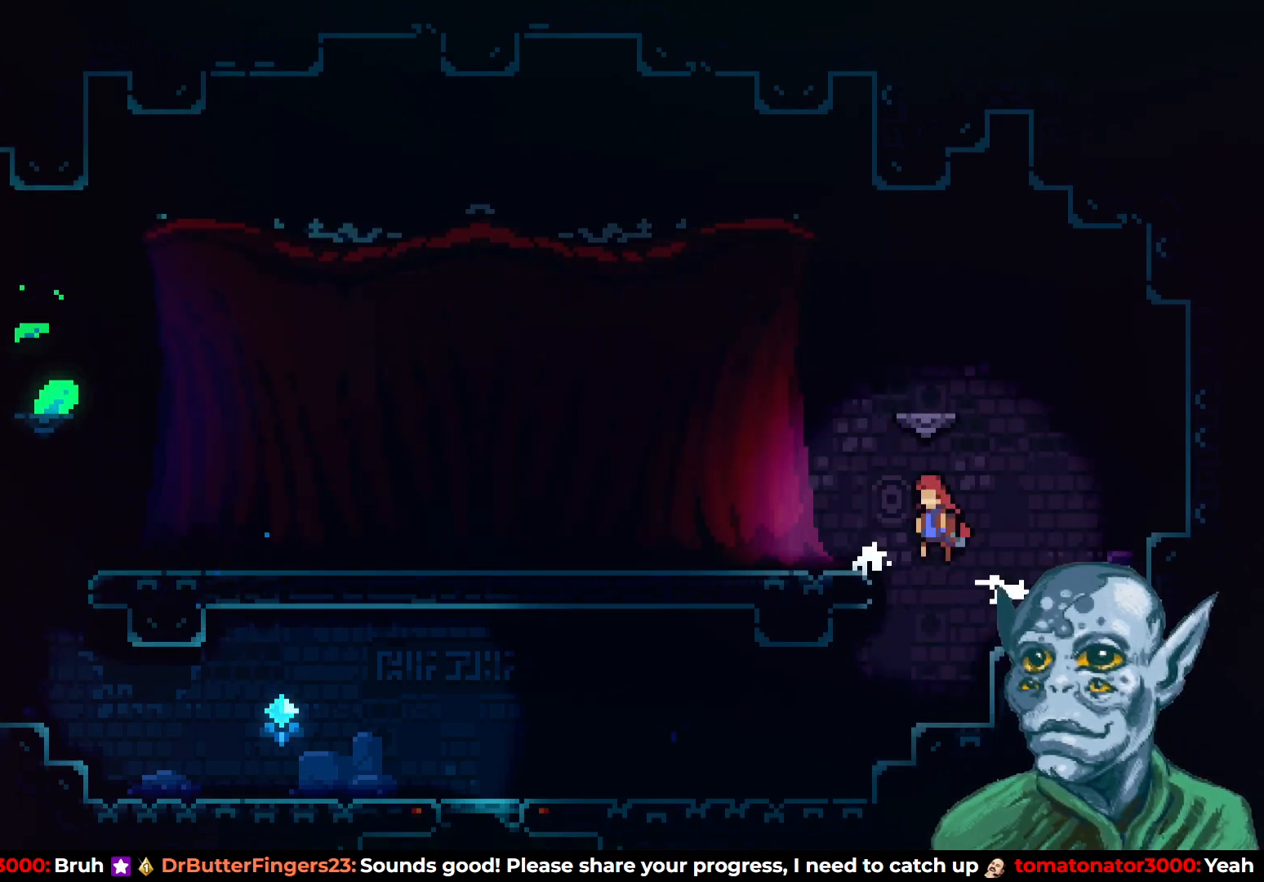
{"buttons": ["DPAD_RIGHT"], "left_stick": "center", "right_stick": "center", "events": [[33, "SQUARE", "down"], [67, "DPAD_DOWN", "down"], [150, "SQUARE", "up"], [200, "DPAD_DOWN", "up"], [200, "DPAD_RIGHT", "down"], [217, "DPAD_RIGHT", "up"], [383, "DPAD_RIGHT", "down"]]}
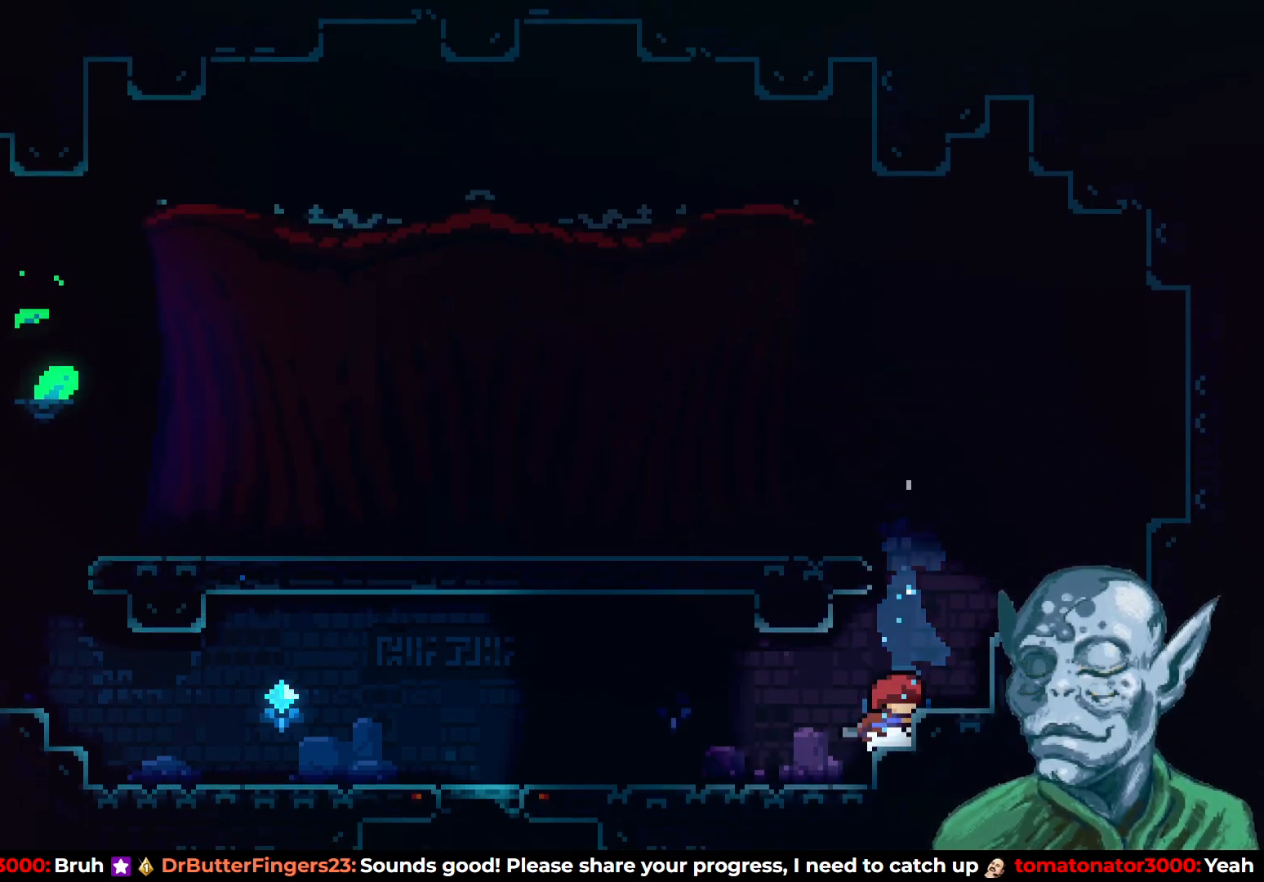
{"buttons": [], "left_stick": "center", "right_stick": "center", "events": [[17, "CROSS", "down"], [367, "DPAD_UP", "down"], [417, "DPAD_UP", "up"], [467, "CROSS", "up"], [483, "DPAD_RIGHT", "up"]]}
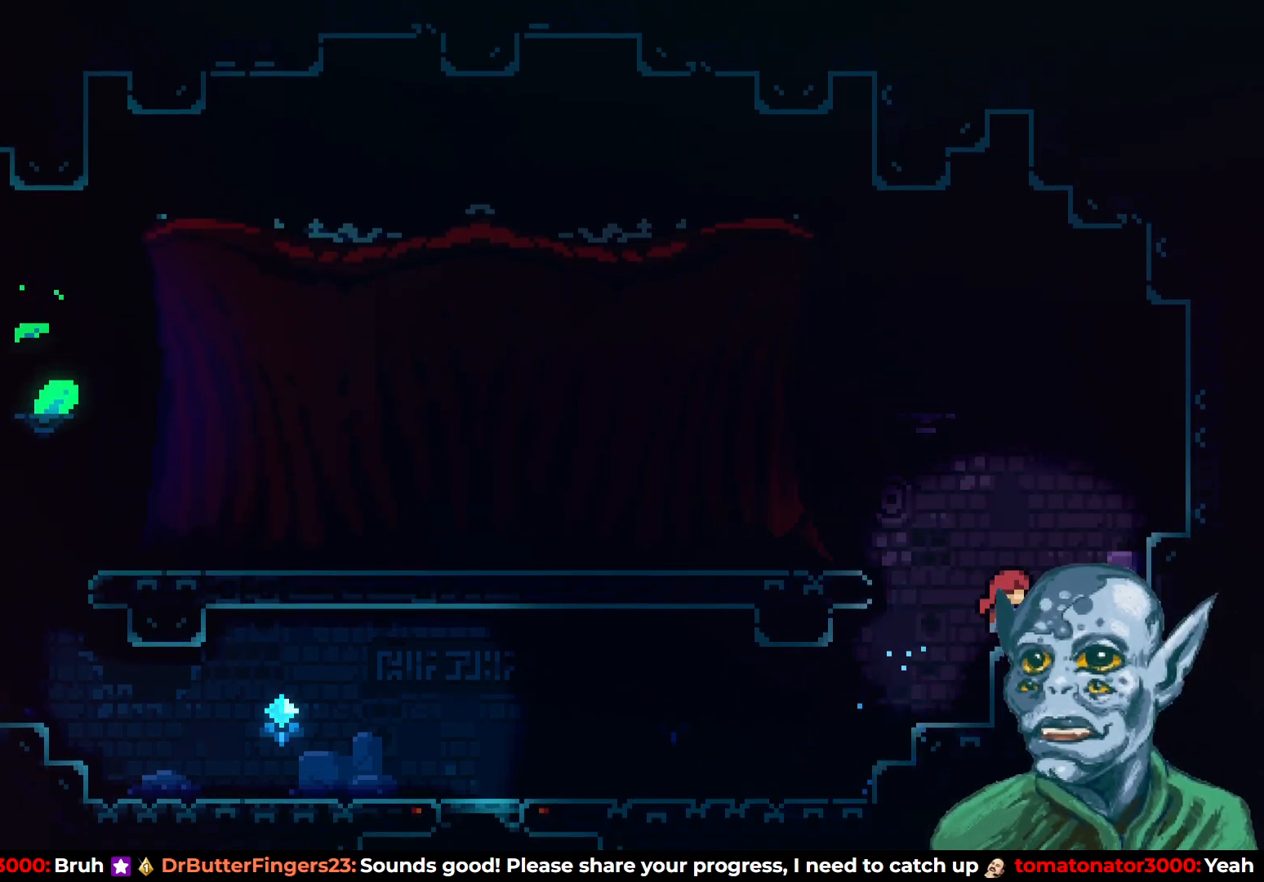
{"buttons": ["SQUARE", "DPAD_DOWN"], "left_stick": "center", "right_stick": "center", "events": [[133, "CROSS", "down"], [183, "DPAD_RIGHT", "down"], [283, "CROSS", "up"], [367, "DPAD_DOWN", "down"], [367, "DPAD_RIGHT", "up"], [400, "SQUARE", "down"]]}
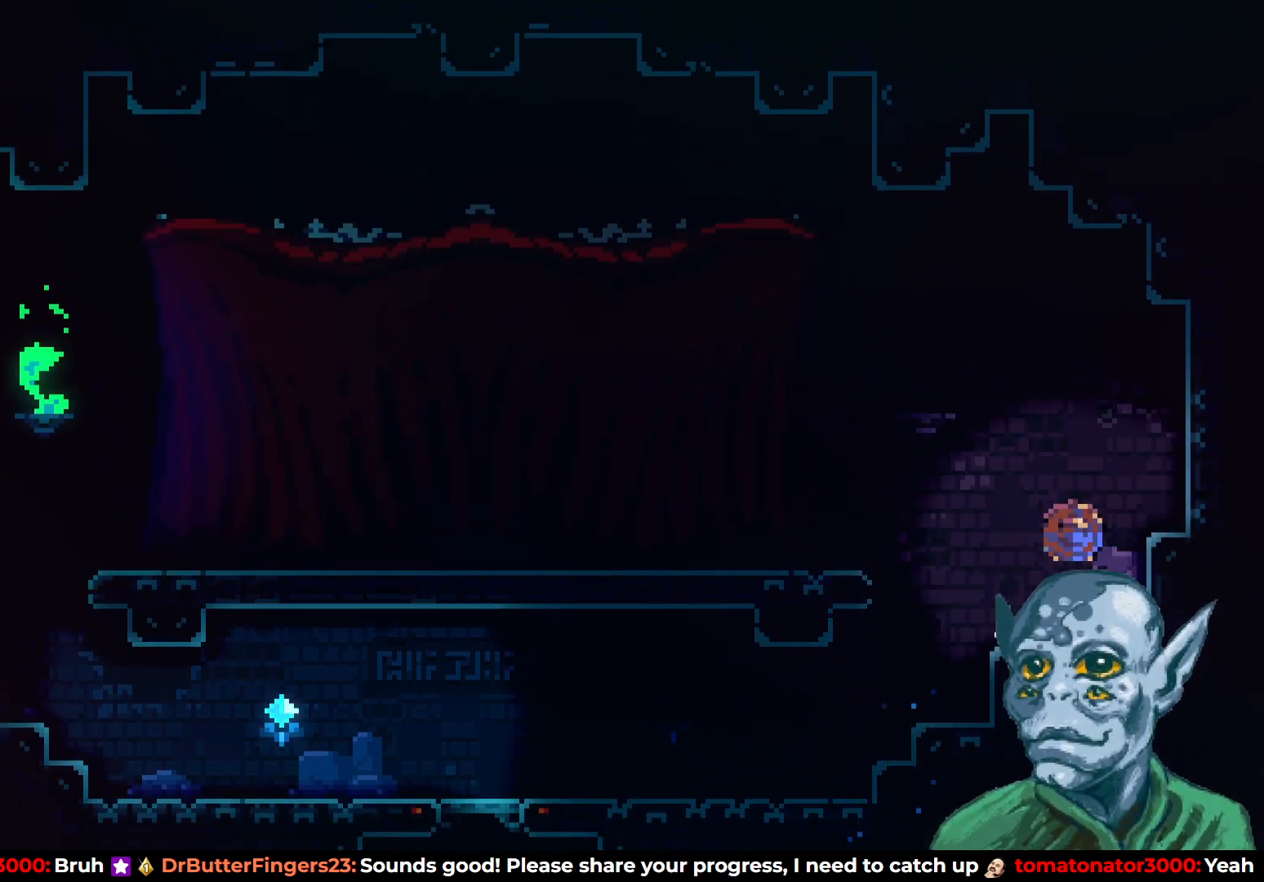
{"buttons": ["CROSS", "DPAD_UP", "DPAD_LEFT"], "left_stick": "center", "right_stick": "center", "events": [[50, "SQUARE", "up"], [117, "DPAD_DOWN", "up"], [117, "DPAD_LEFT", "down"], [150, "DPAD_LEFT", "up"], [183, "DPAD_LEFT", "down"], [267, "CROSS", "down"], [283, "DPAD_UP", "down"]]}
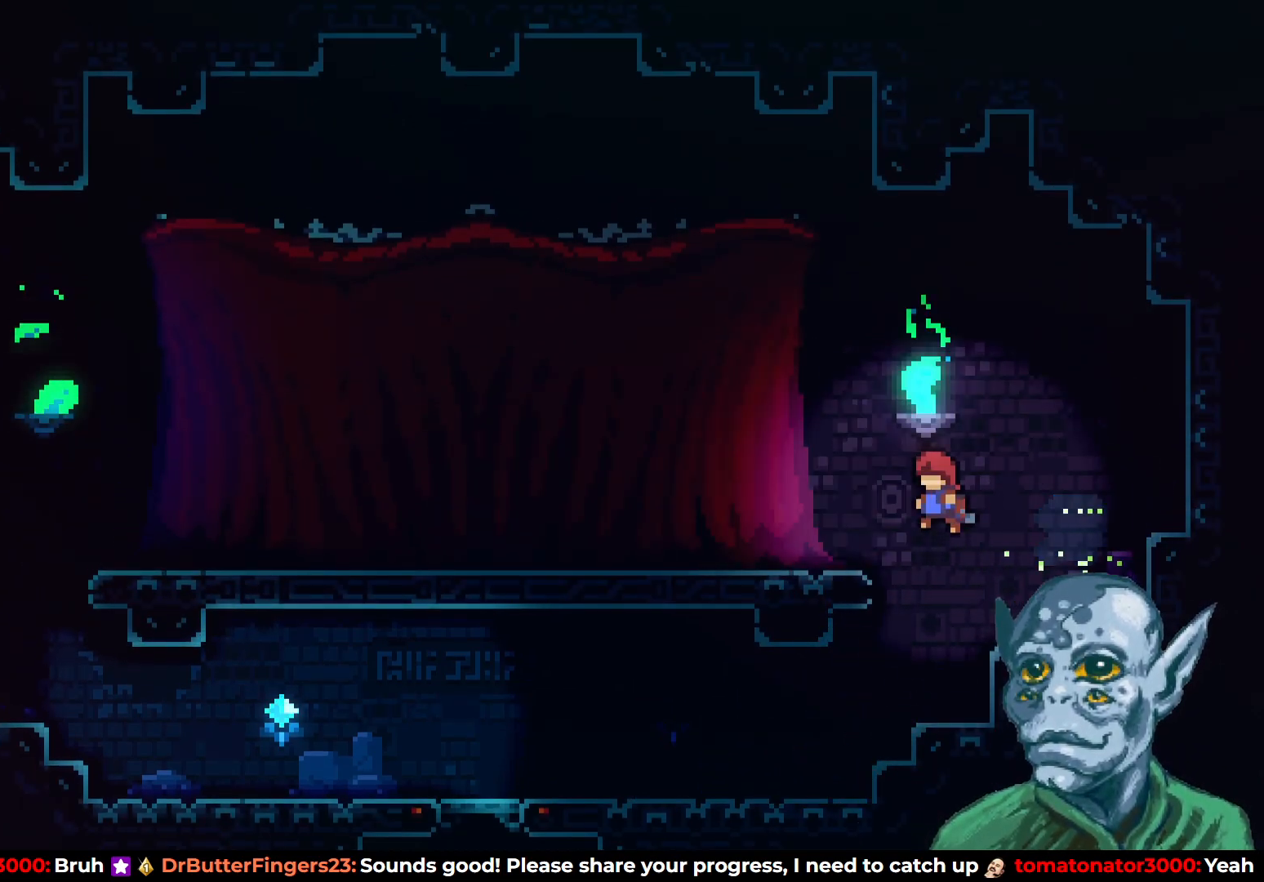
{"buttons": ["DPAD_LEFT"], "left_stick": "center", "right_stick": "center", "events": [[150, "CROSS", "up"], [150, "DPAD_UP", "up"], [367, "SQUARE", "down"], [483, "SQUARE", "up"]]}
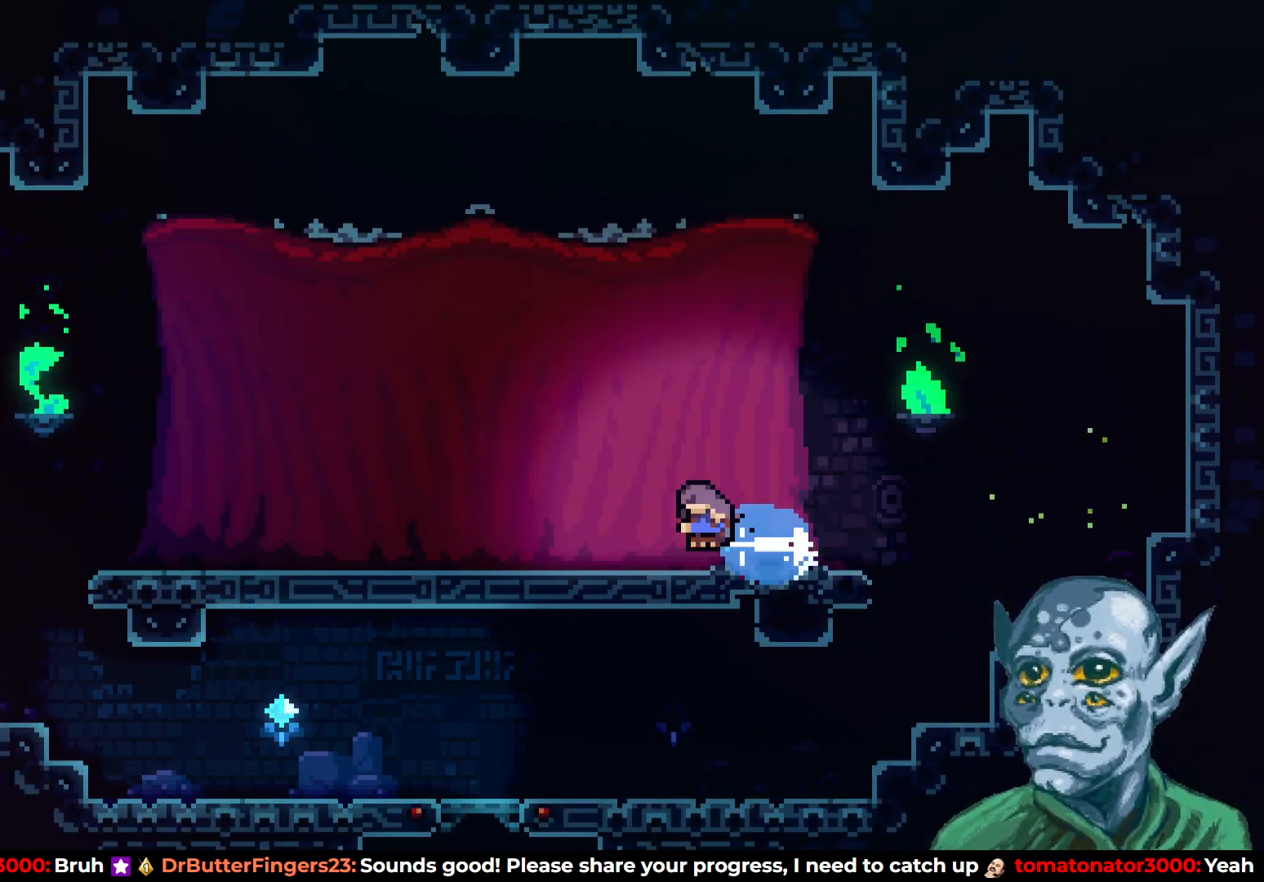
{"buttons": ["DPAD_LEFT"], "left_stick": "center", "right_stick": "center", "events": [[167, "DPAD_LEFT", "up"], [500, "DPAD_LEFT", "down"]]}
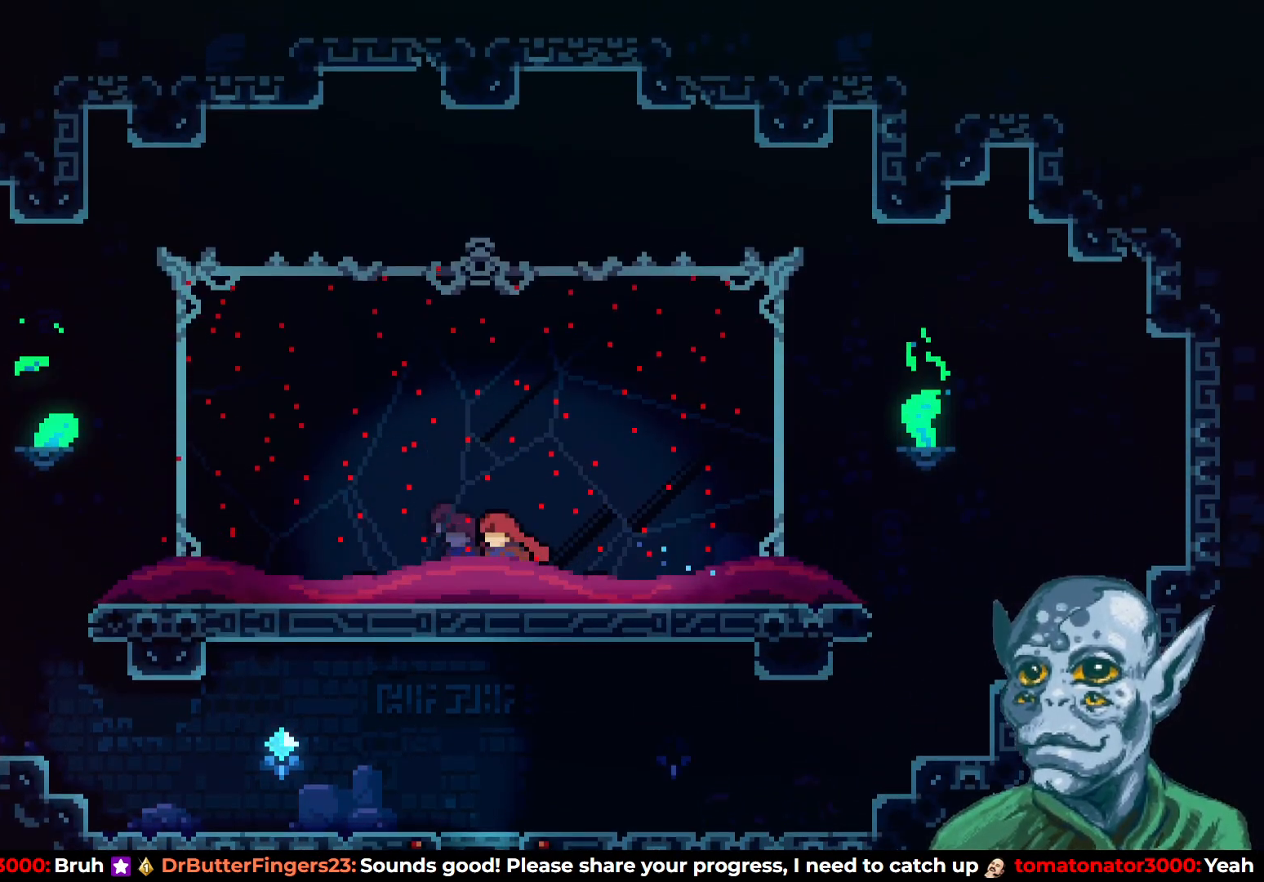
{"buttons": ["START"], "left_stick": "center", "right_stick": "center", "events": [[350, "DPAD_LEFT", "up"], [483, "START", "down"]]}
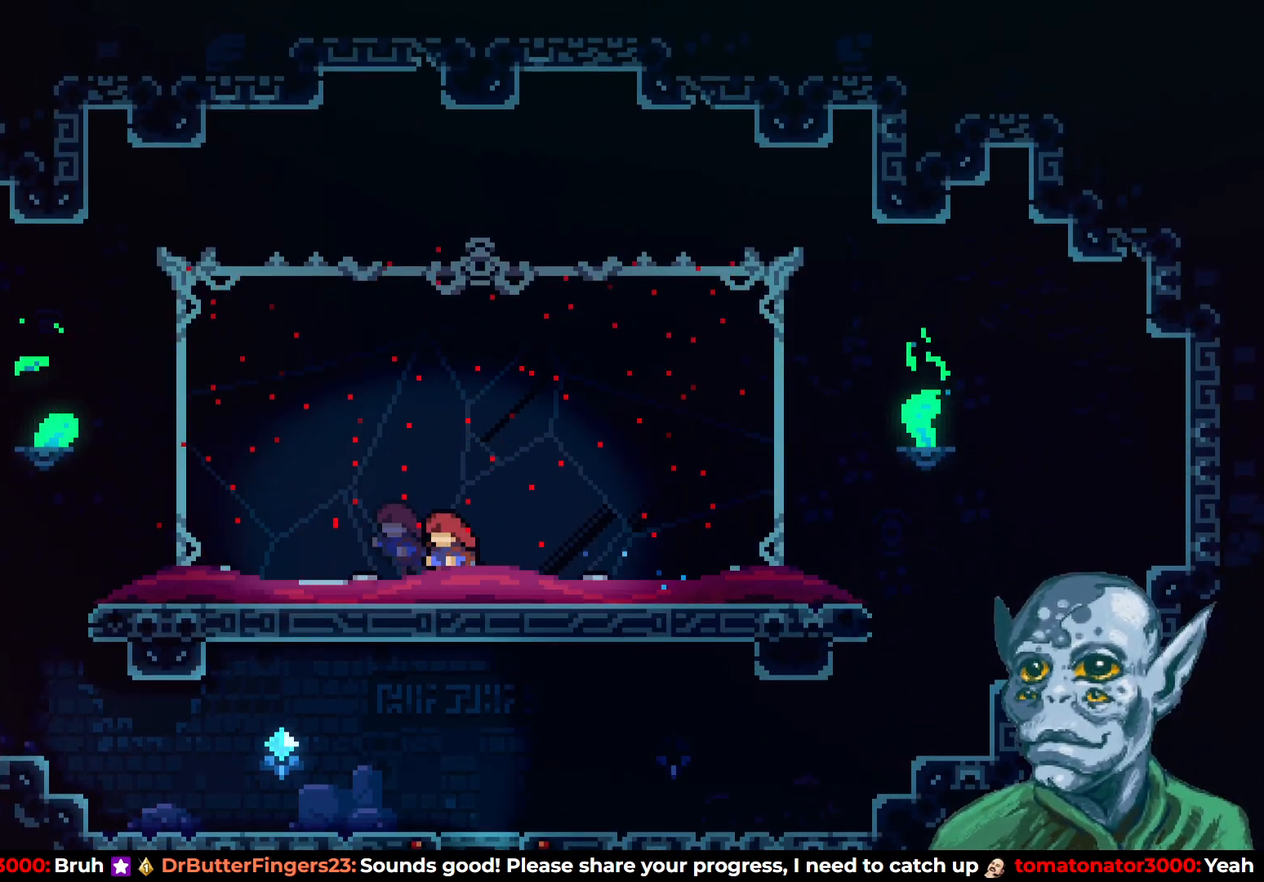
{"buttons": ["CROSS"], "left_stick": "center", "right_stick": "center", "events": [[100, "START", "up"], [250, "DPAD_DOWN", "down"], [367, "DPAD_DOWN", "up"], [483, "CROSS", "down"]]}
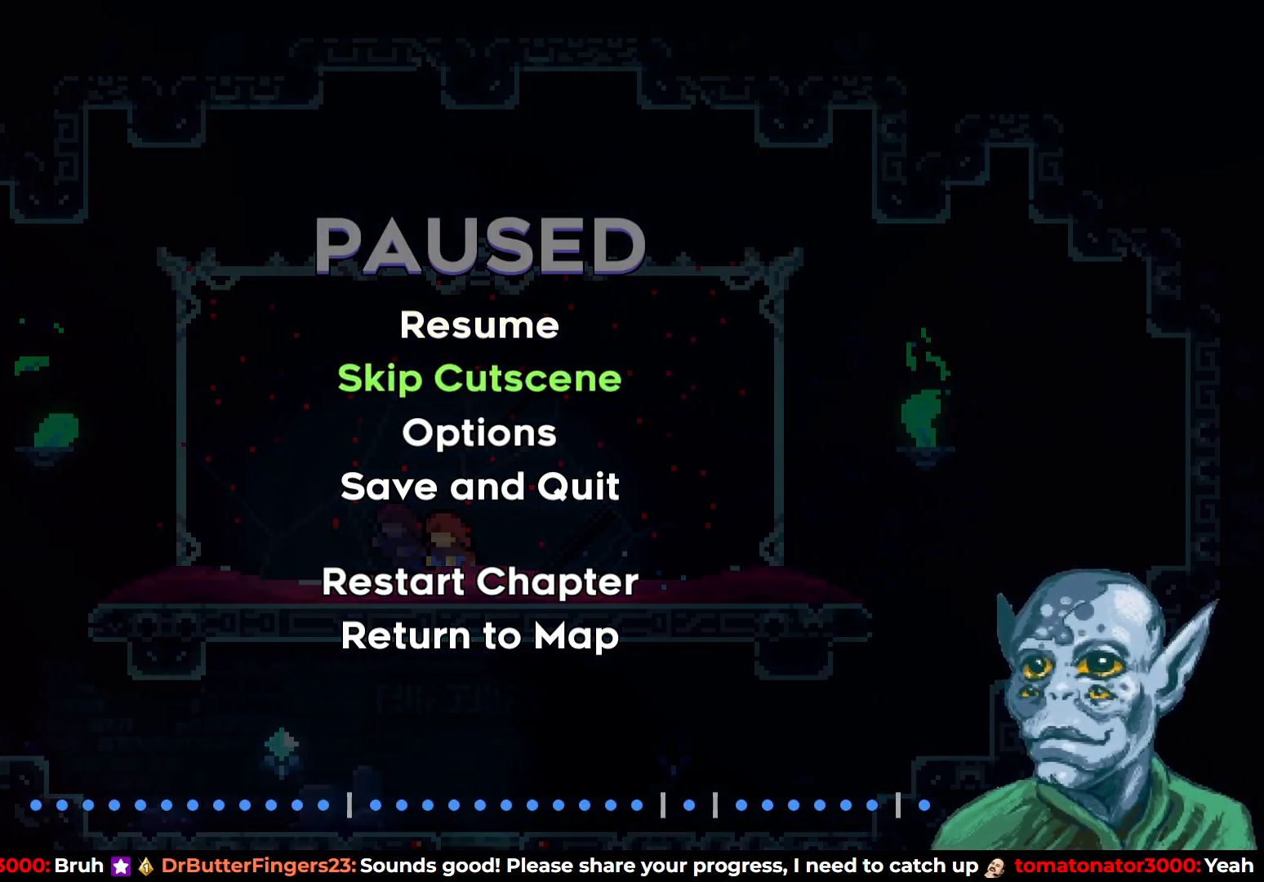
{"buttons": [], "left_stick": "center", "right_stick": "center", "events": [[100, "CROSS", "up"]]}
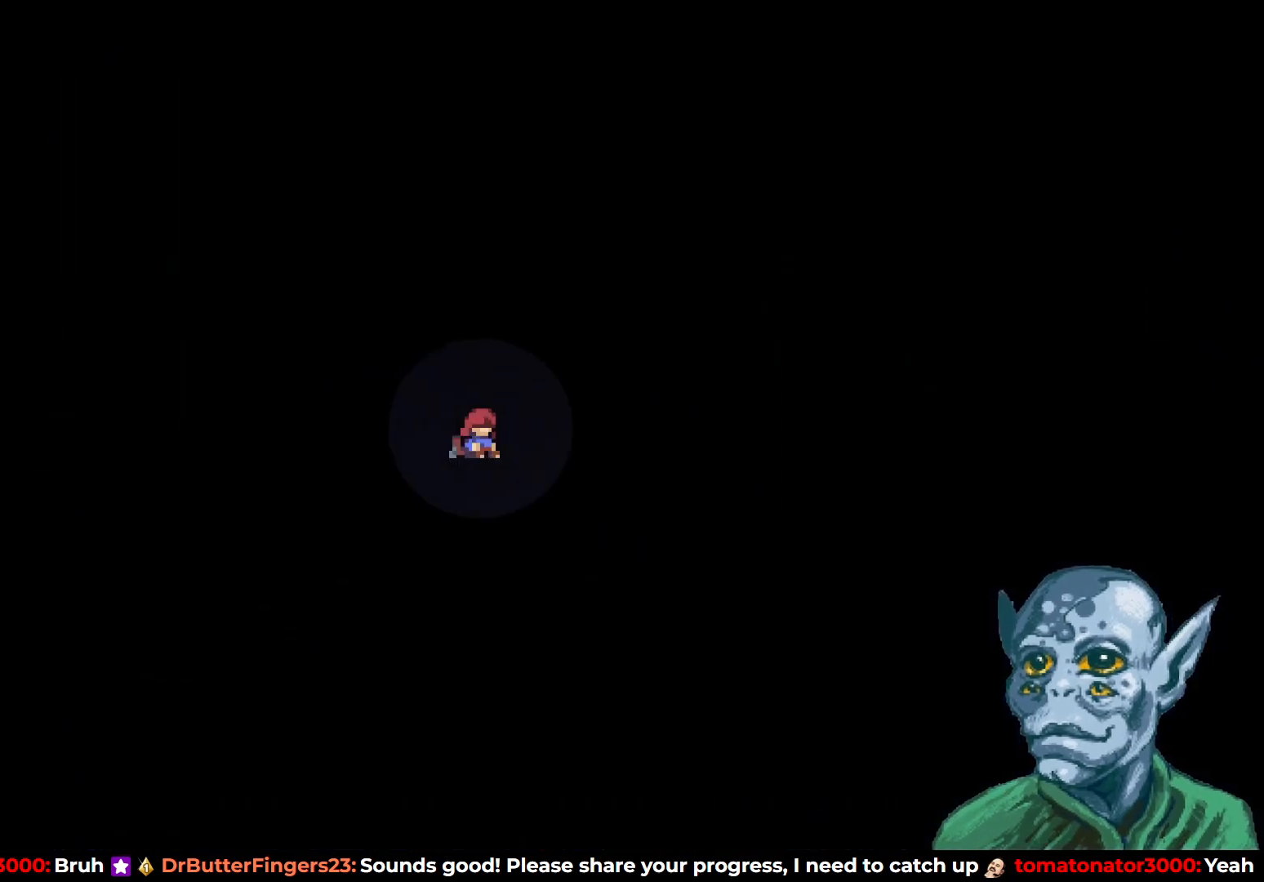
{"buttons": [], "left_stick": "center", "right_stick": "center", "events": []}
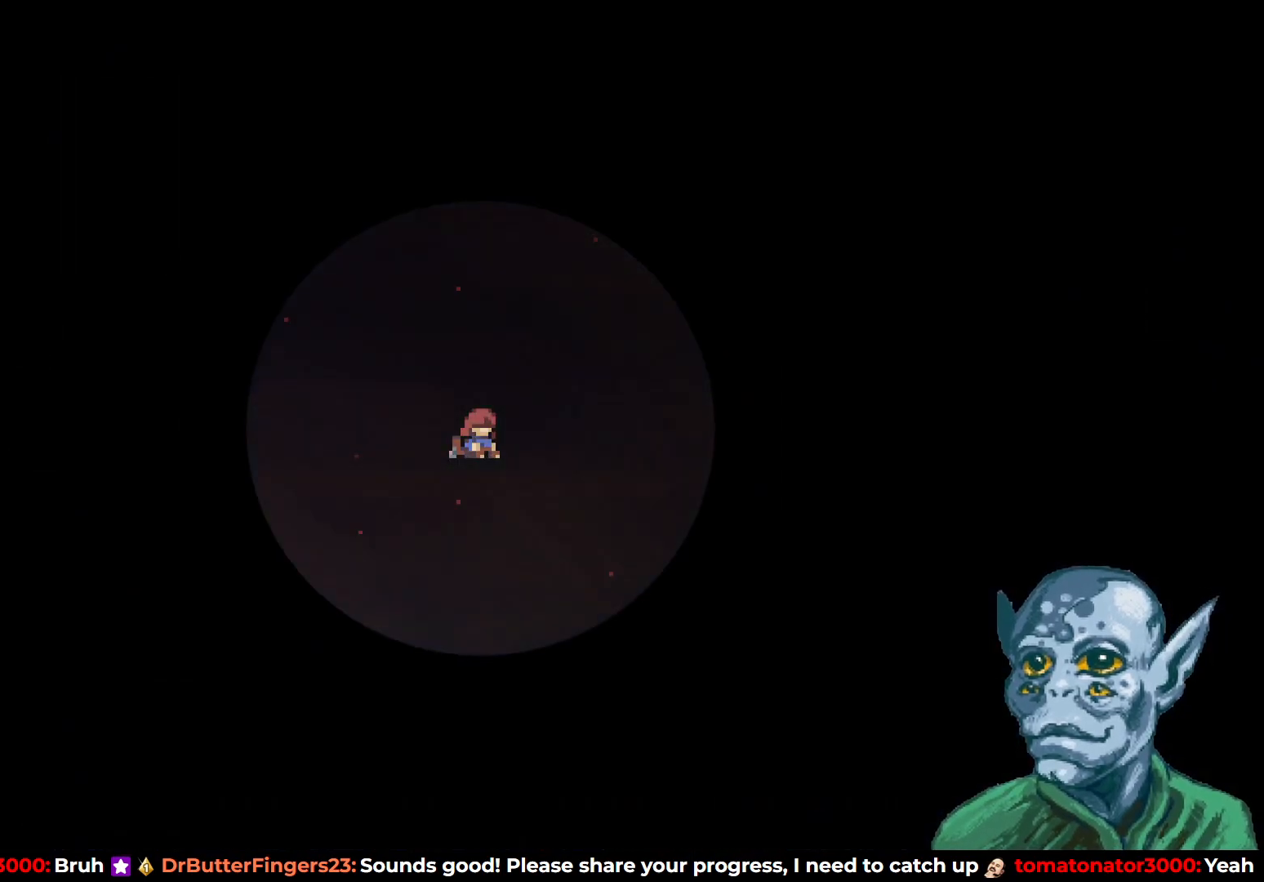
{"buttons": [], "left_stick": "center", "right_stick": "center", "events": []}
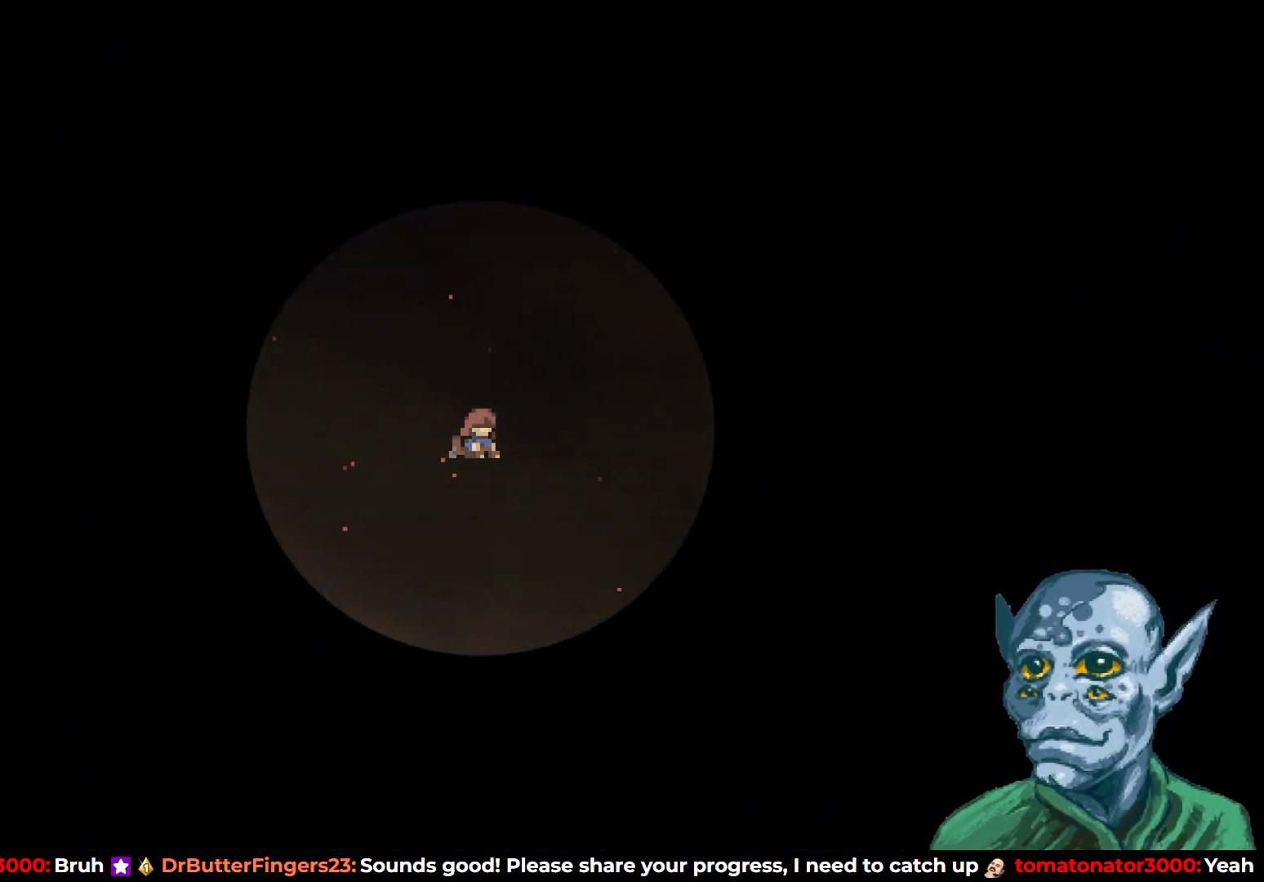
{"buttons": [], "left_stick": "center", "right_stick": "center", "events": [[300, "START", "down"], [467, "START", "up"]]}
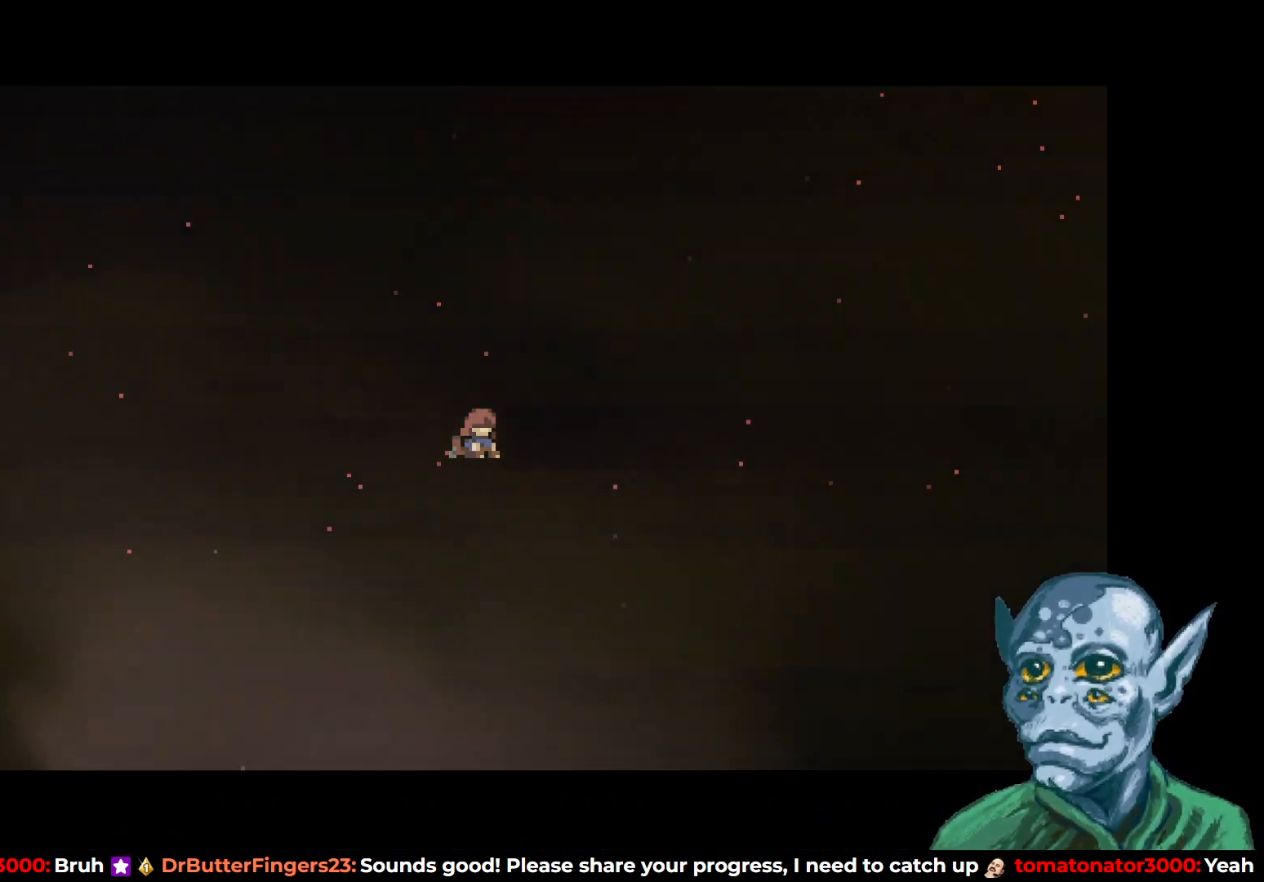
{"buttons": [], "left_stick": "center", "right_stick": "center", "events": []}
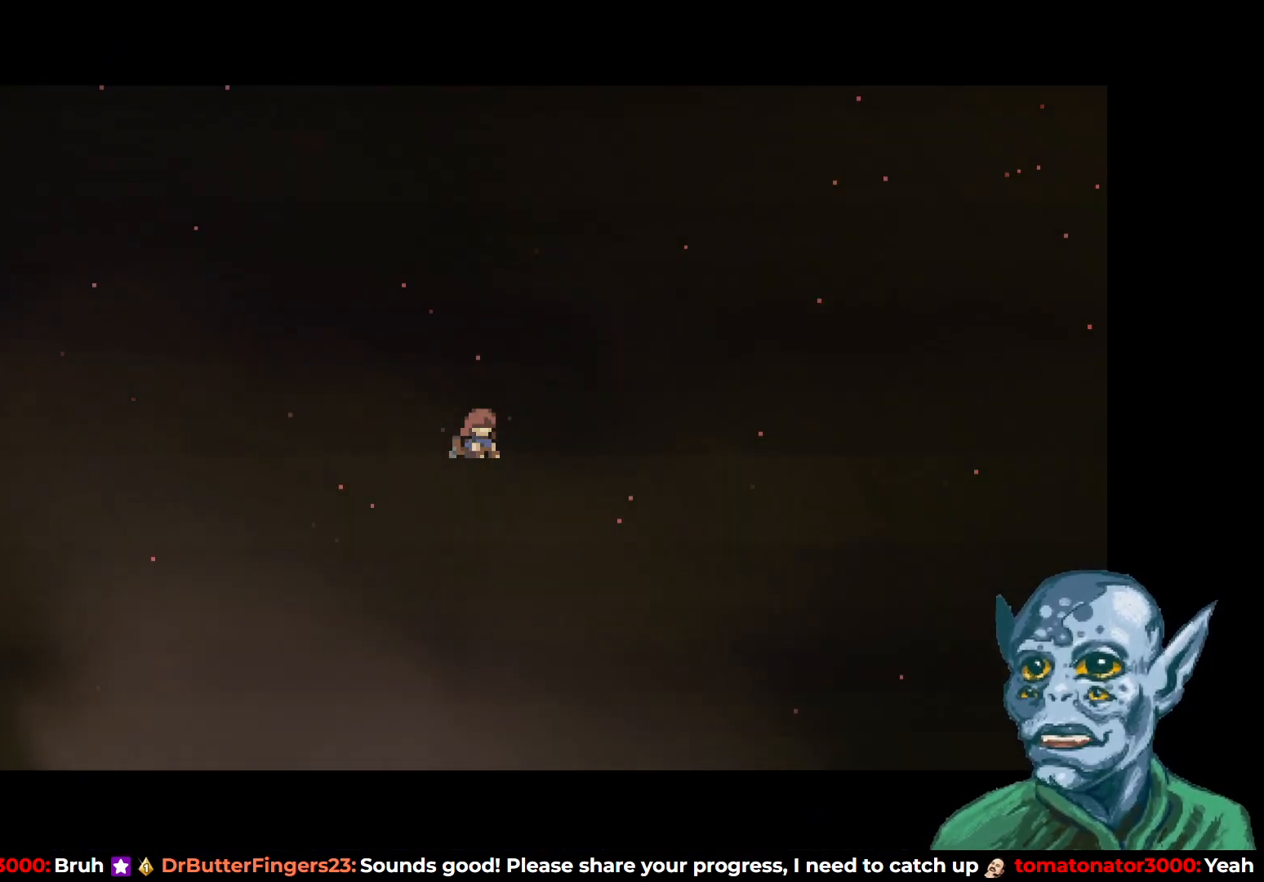
{"buttons": [], "left_stick": "center", "right_stick": "center", "events": [[17, "START", "down"], [167, "START", "up"]]}
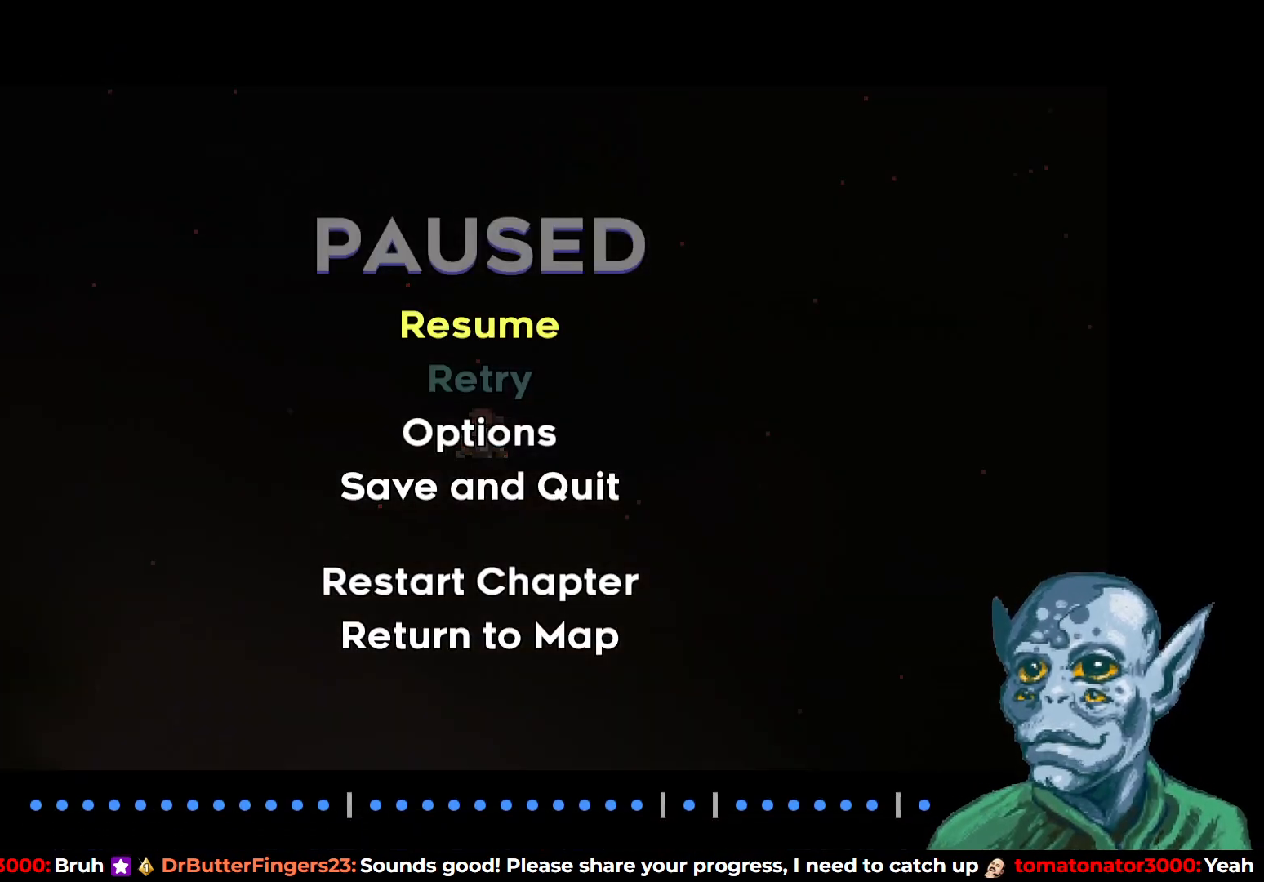
{"buttons": [], "left_stick": "center", "right_stick": "center", "events": [[50, "START", "down"], [183, "START", "up"]]}
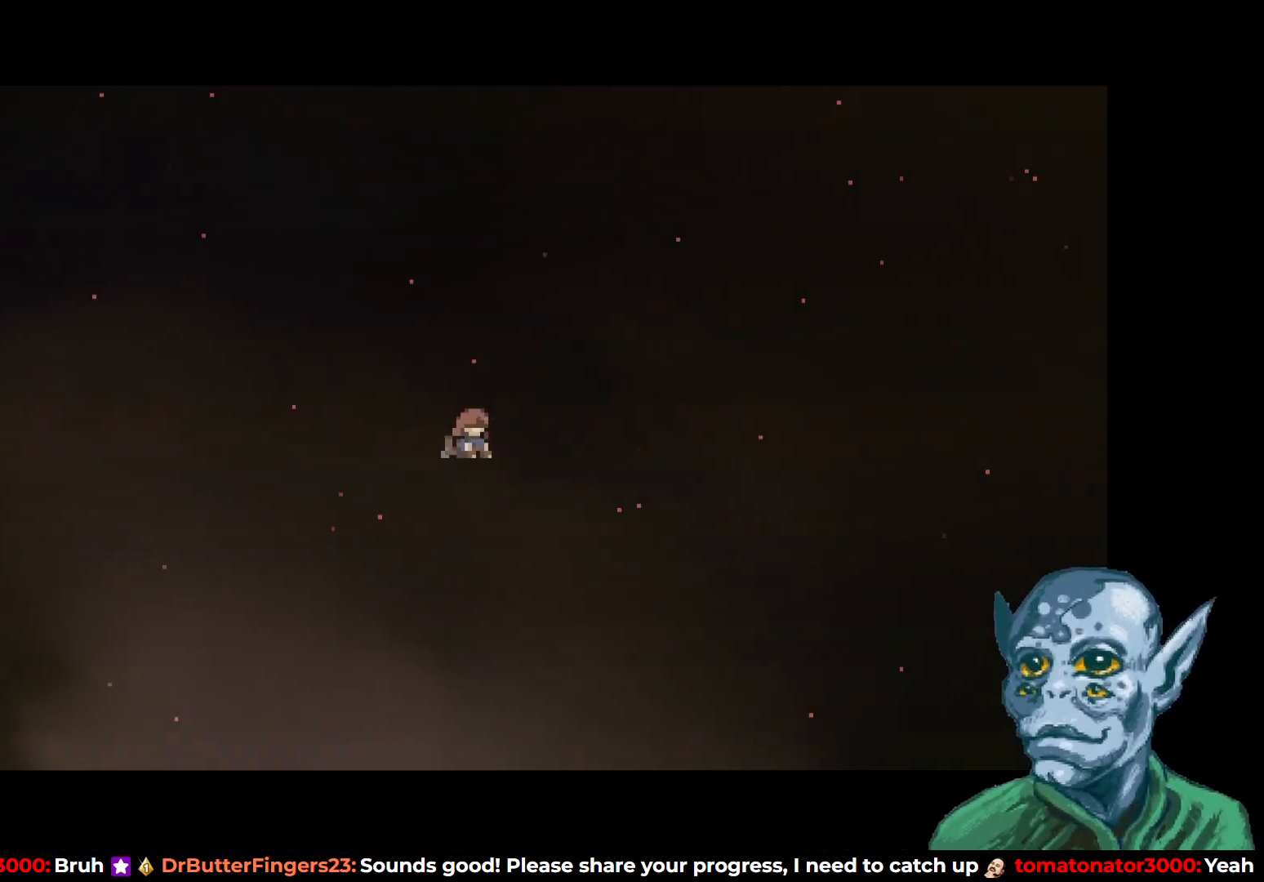
{"buttons": ["CROSS"], "left_stick": "center", "right_stick": "center", "events": [[450, "CROSS", "down"]]}
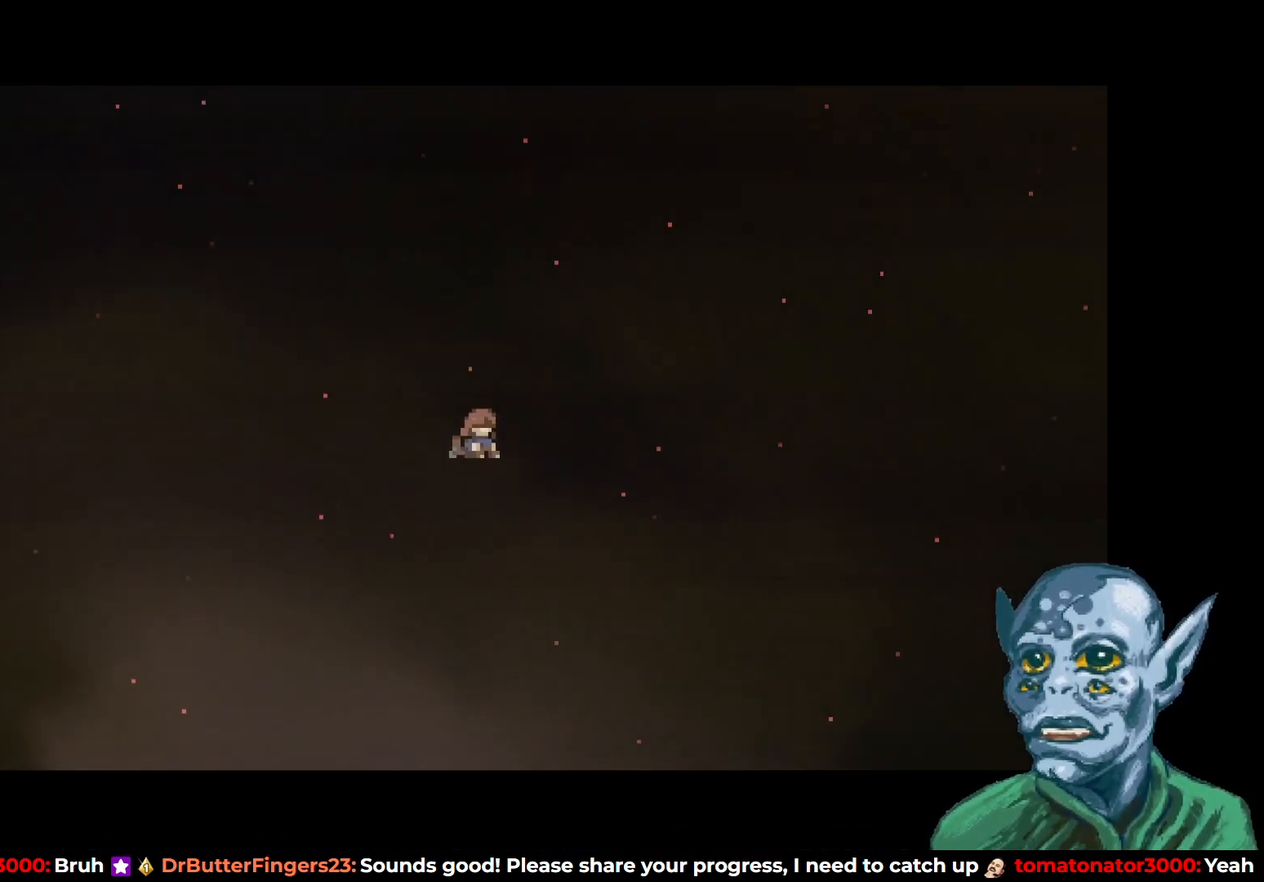
{"buttons": [], "left_stick": "center", "right_stick": "center", "events": [[67, "CROSS", "up"]]}
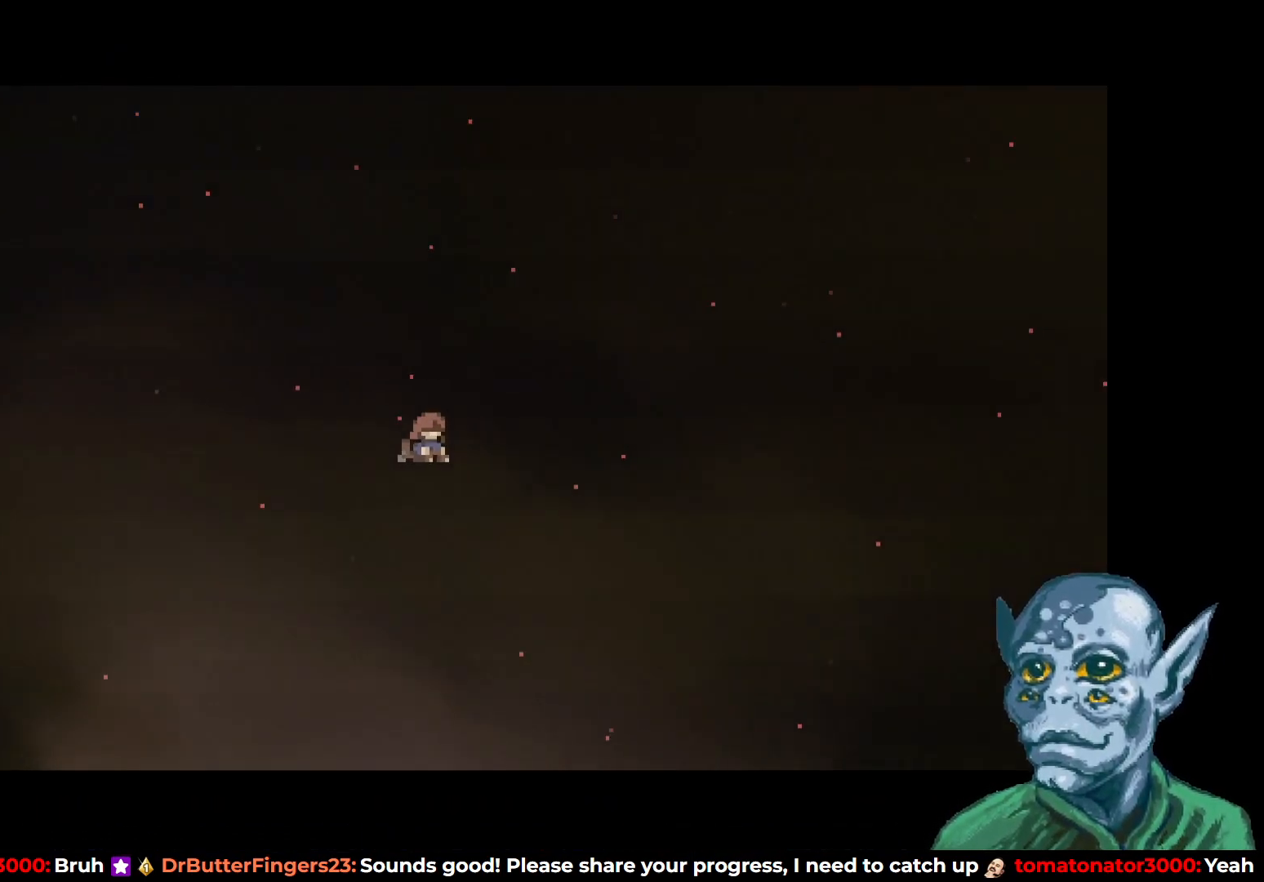
{"buttons": [], "left_stick": "center", "right_stick": "center", "events": []}
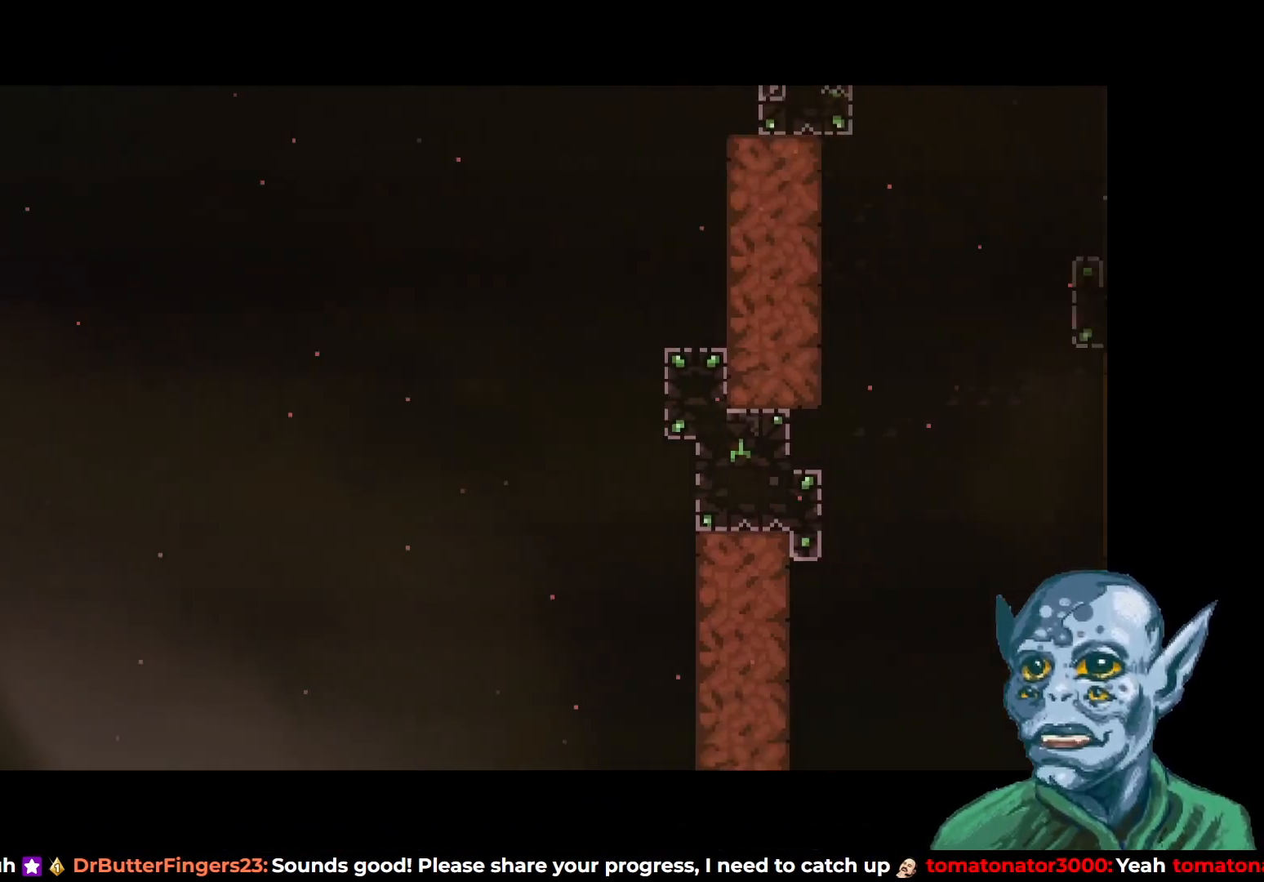
{"buttons": [], "left_stick": "center", "right_stick": "center", "events": []}
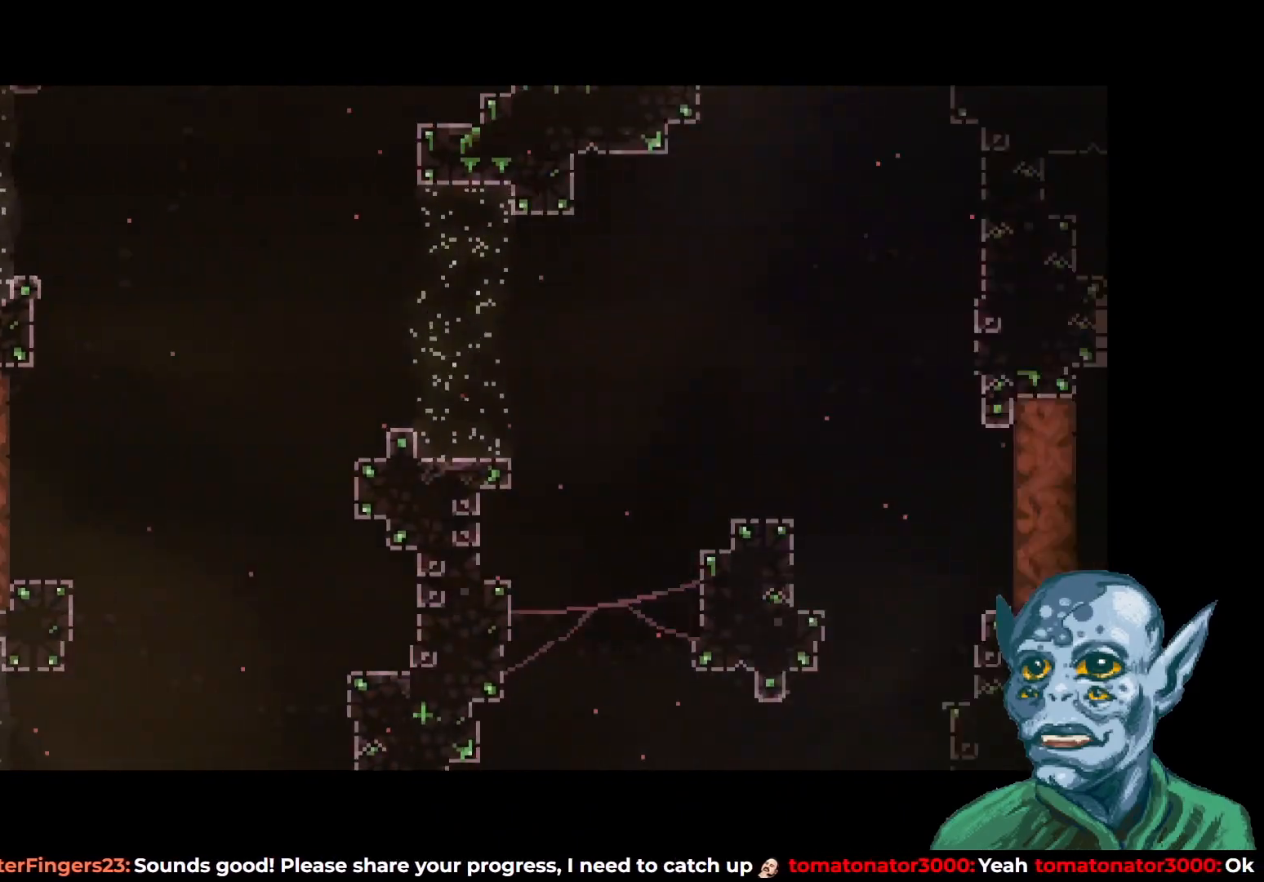
{"buttons": [], "left_stick": "center", "right_stick": "center", "events": []}
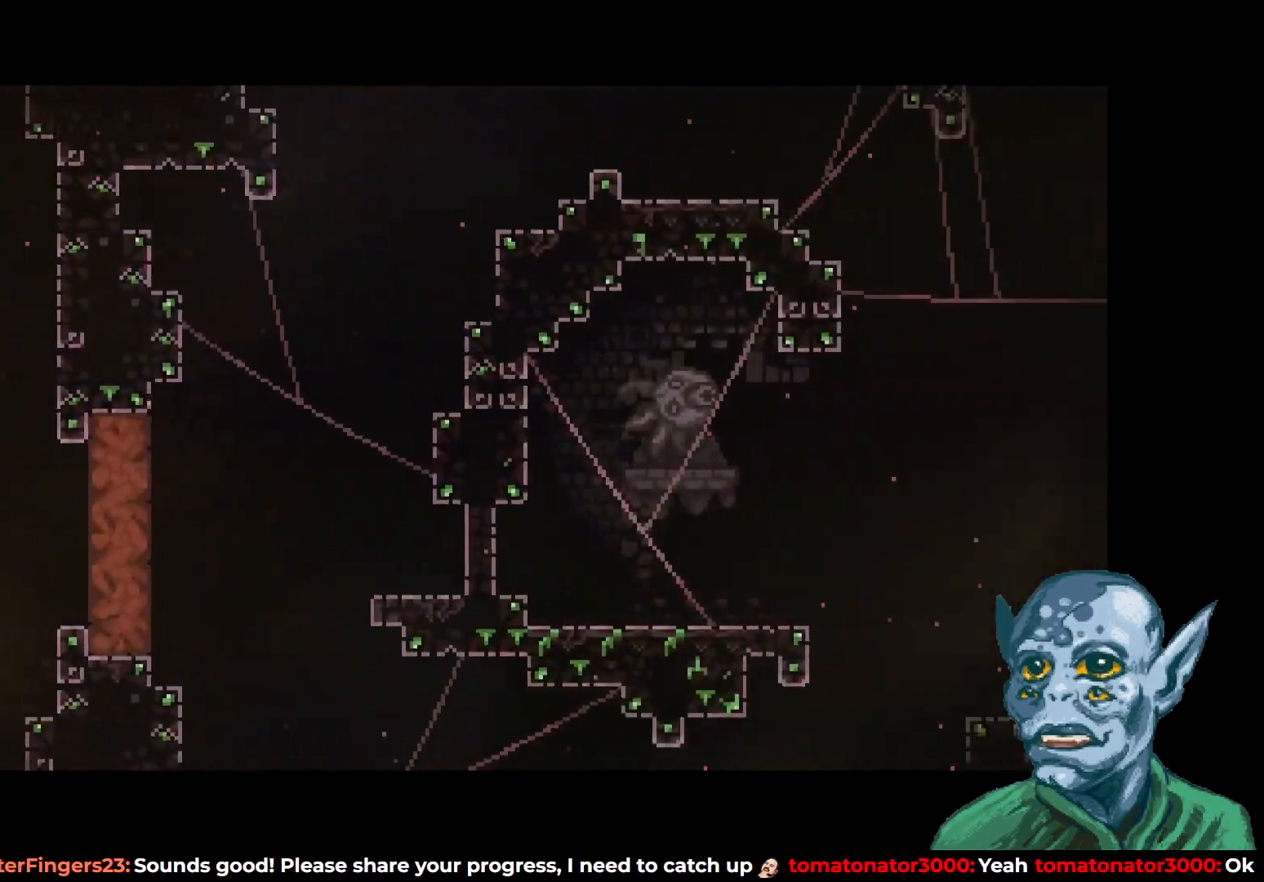
{"buttons": ["DPAD_RIGHT"], "left_stick": "center", "right_stick": "center", "events": [[467, "DPAD_RIGHT", "down"]]}
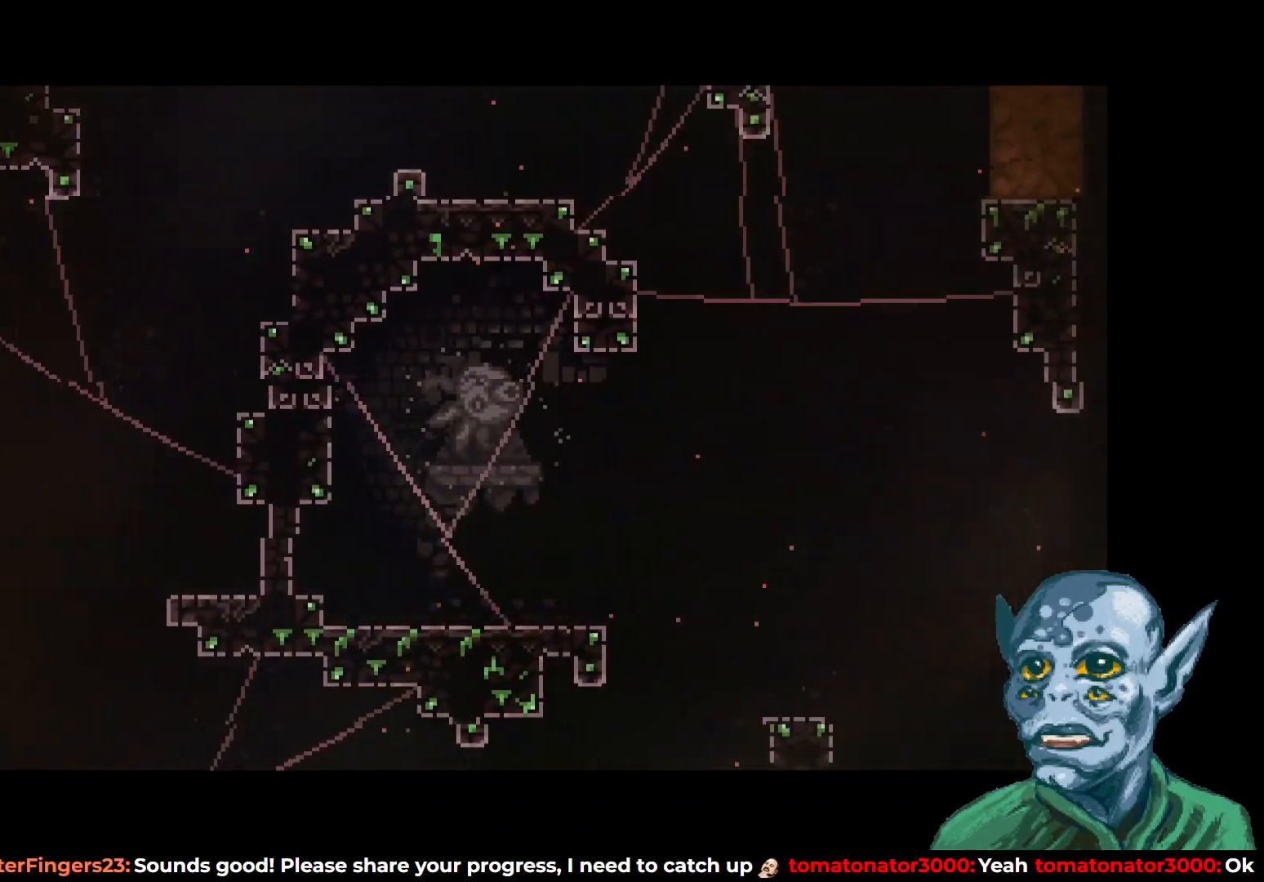
{"buttons": [], "left_stick": "center", "right_stick": "center", "events": [[167, "DPAD_RIGHT", "up"], [300, "R2", "down"], [483, "R2", "up"]]}
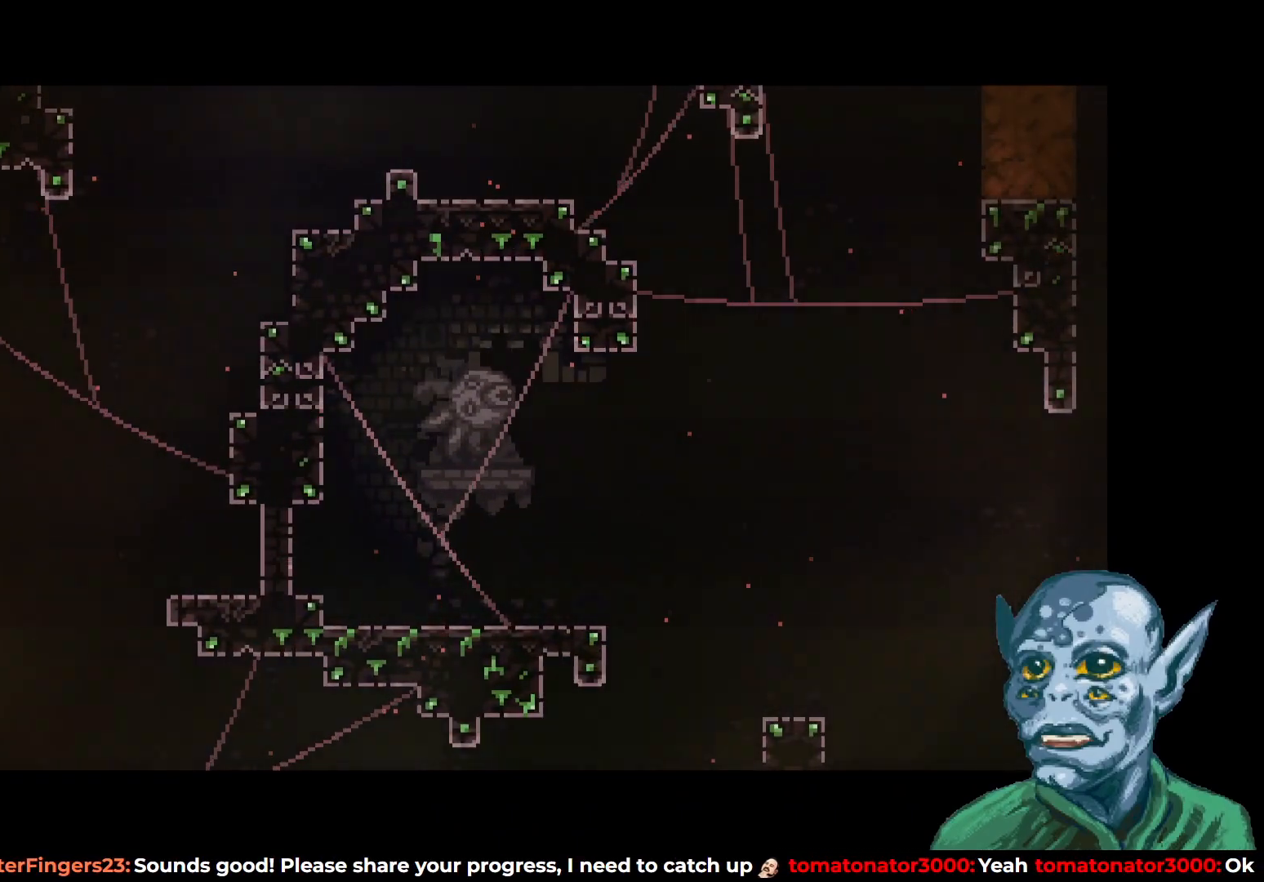
{"buttons": ["DPAD_RIGHT"], "left_stick": "center", "right_stick": "center", "events": [[233, "R2", "down"], [317, "DPAD_RIGHT", "down"], [417, "R2", "up"]]}
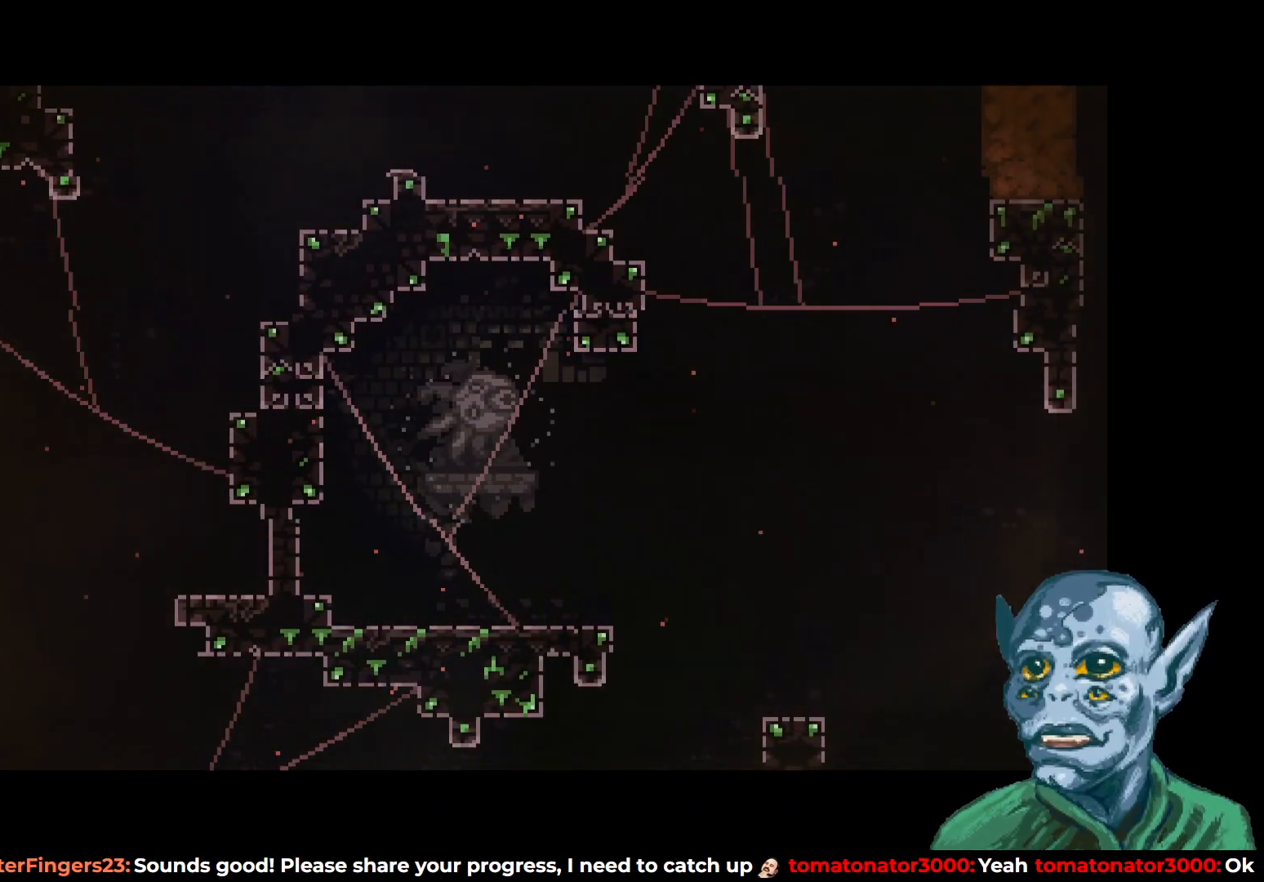
{"buttons": ["DPAD_RIGHT"], "left_stick": "center", "right_stick": "center", "events": [[117, "DPAD_RIGHT", "up"], [217, "R2", "down"], [400, "R2", "up"], [500, "DPAD_RIGHT", "down"]]}
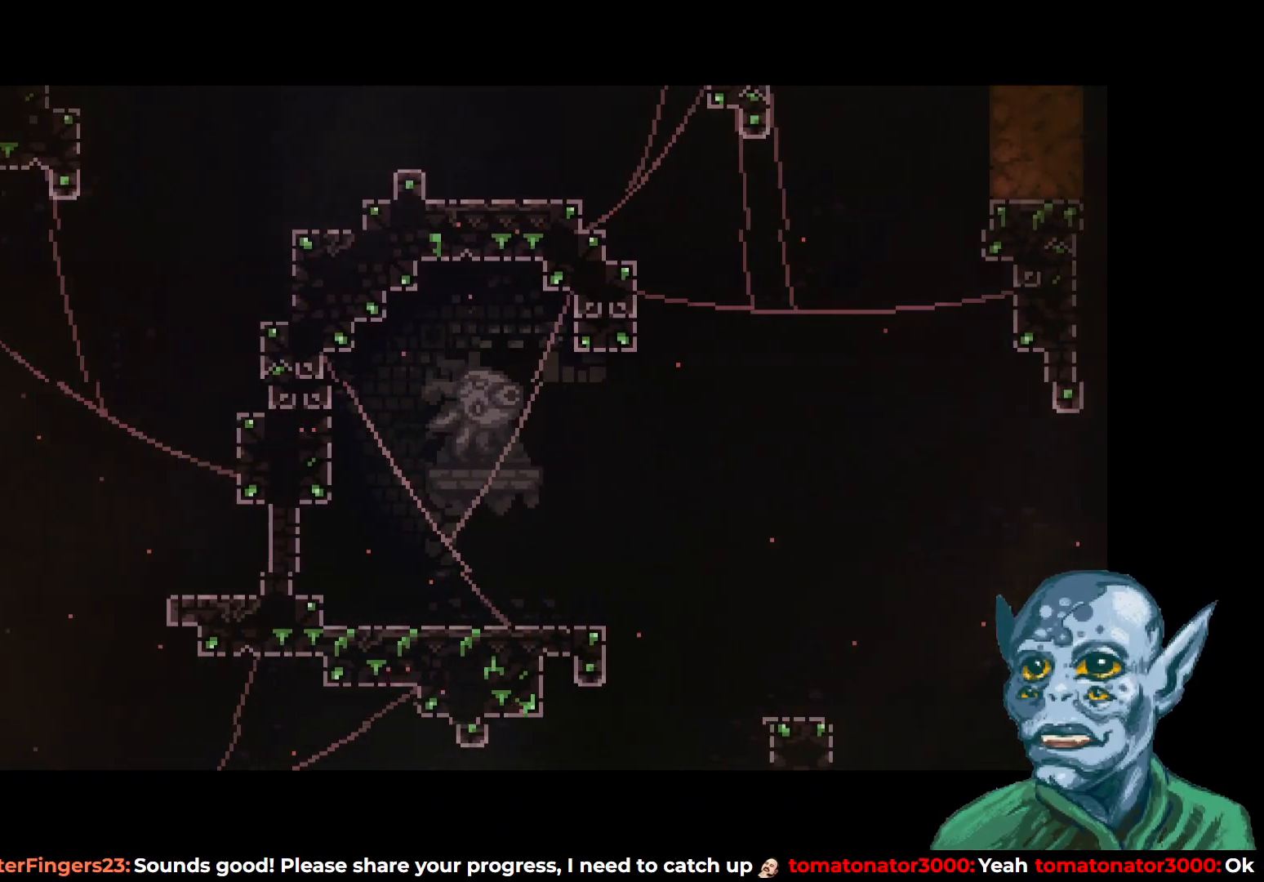
{"buttons": [], "left_stick": "center", "right_stick": "center", "events": [[117, "R2", "down"], [283, "R2", "up"], [333, "DPAD_RIGHT", "up"]]}
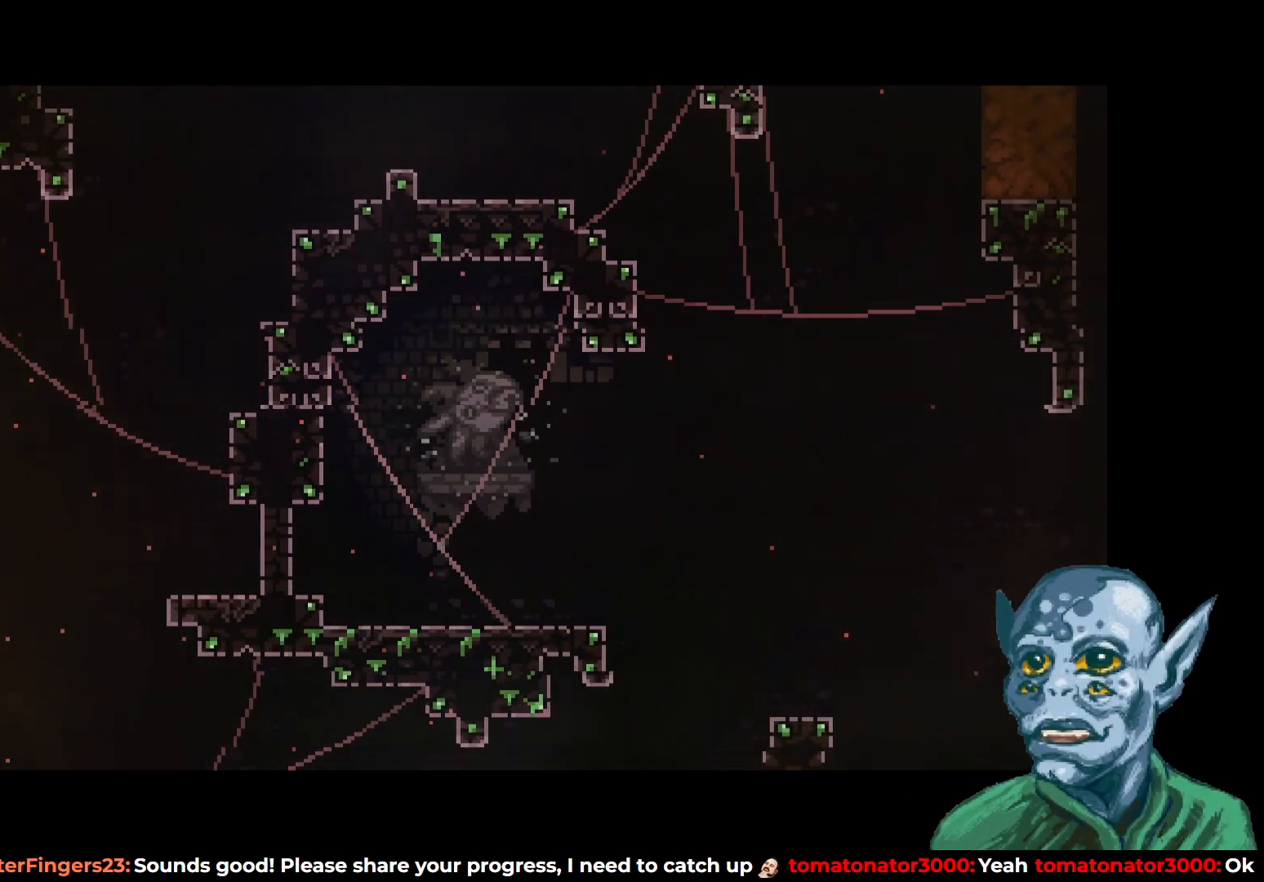
{"buttons": [], "left_stick": "center", "right_stick": "center", "events": []}
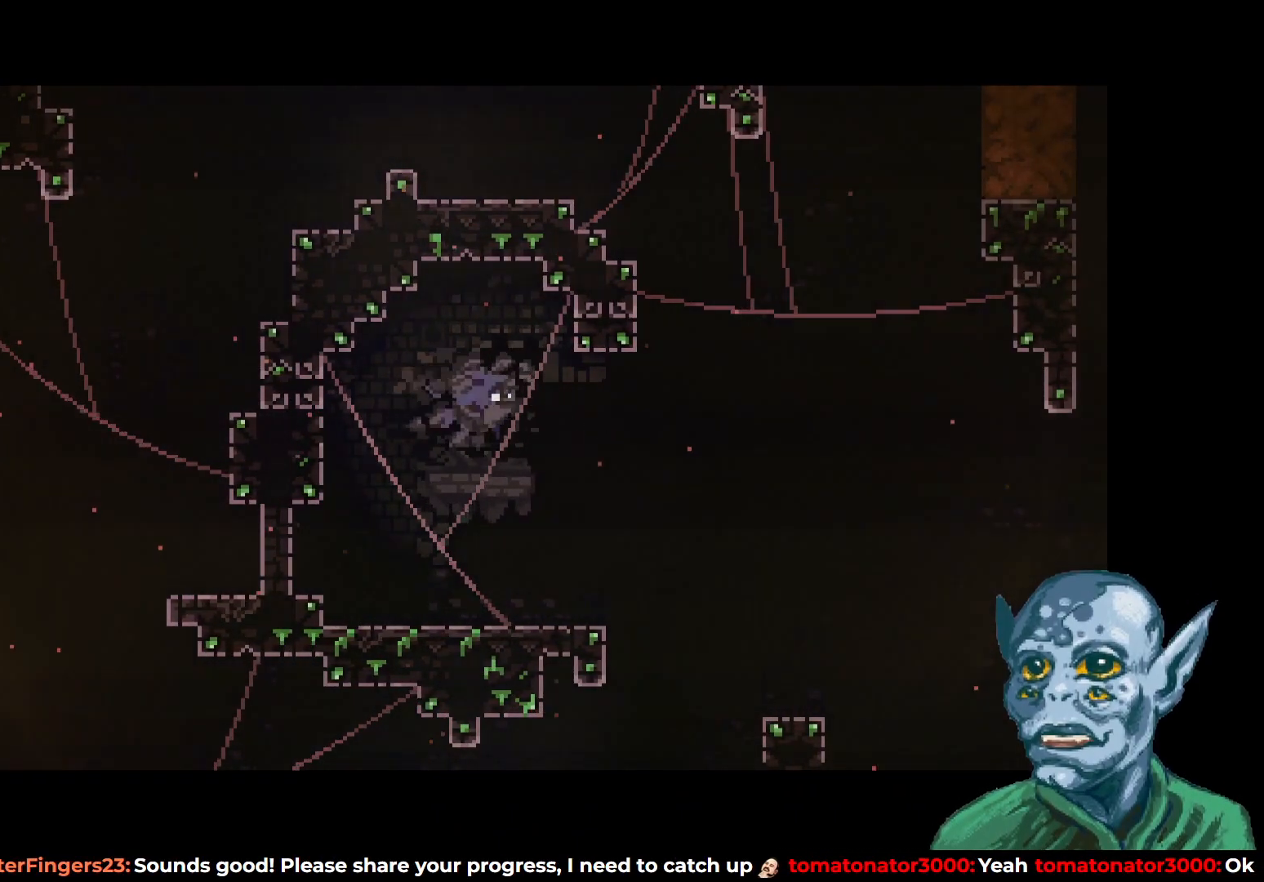
{"buttons": ["DPAD_RIGHT"], "left_stick": "center", "right_stick": "center", "events": [[483, "DPAD_RIGHT", "down"]]}